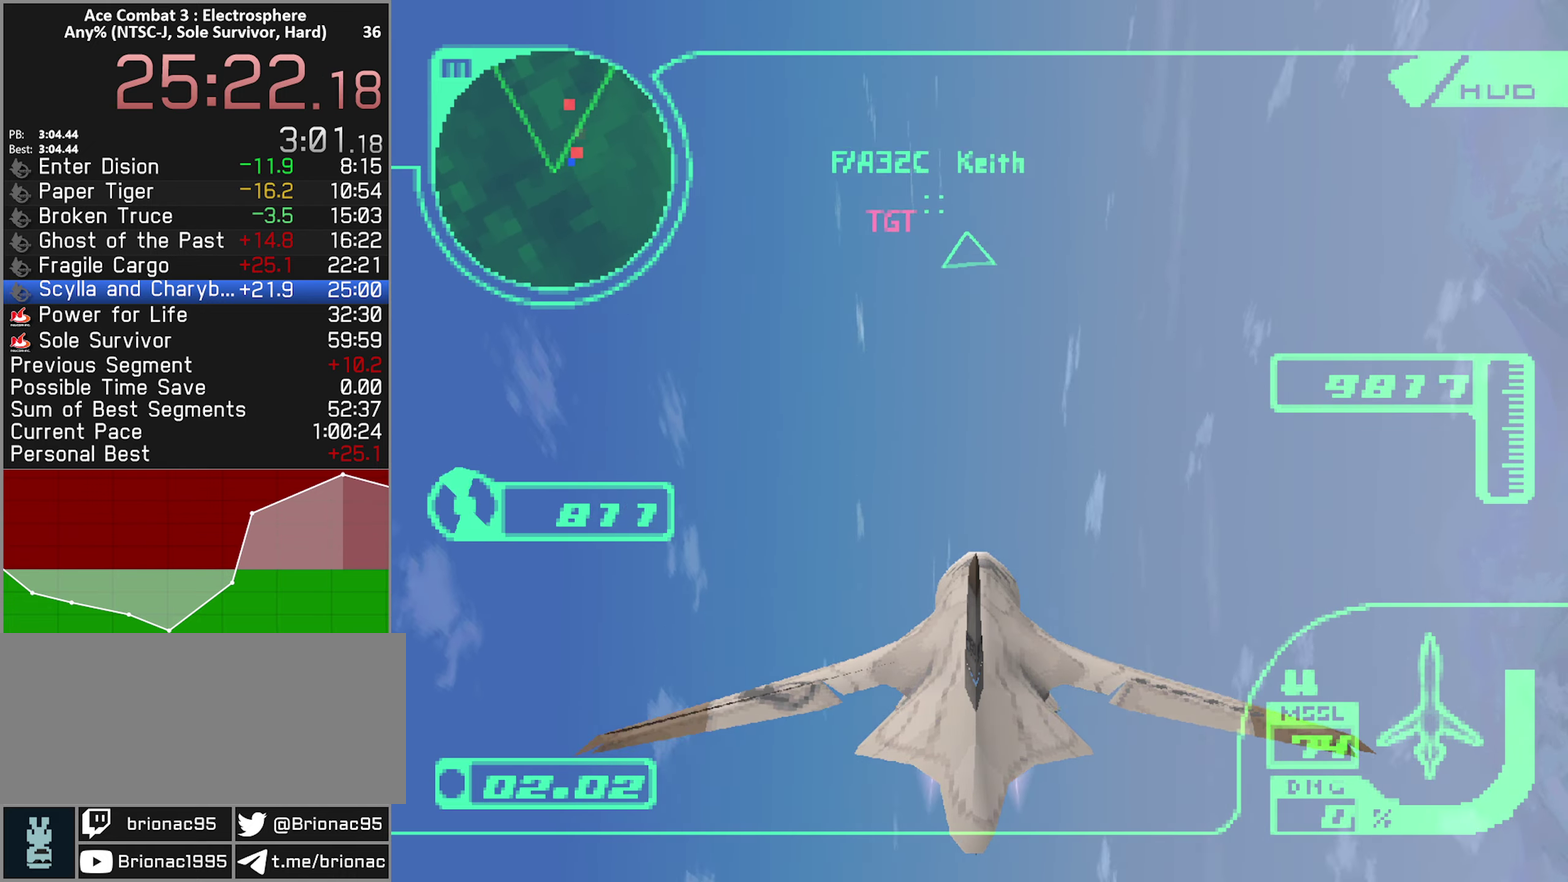
Gameplay with a controller (Xbox layout); each line is a JSON object with the inputs held at the frame after it. "events" lists button and stick changes between this image and that frame as [ms after this image, input, new state], when the widget could be followed in between. Not read: L3 R3.
{"buttons": ["R2"], "left_stick": "up-left", "right_stick": "center", "events": [[416, "R2", "down"], [433, "left_stick", "up"], [500, "left_stick", "up-left"]]}
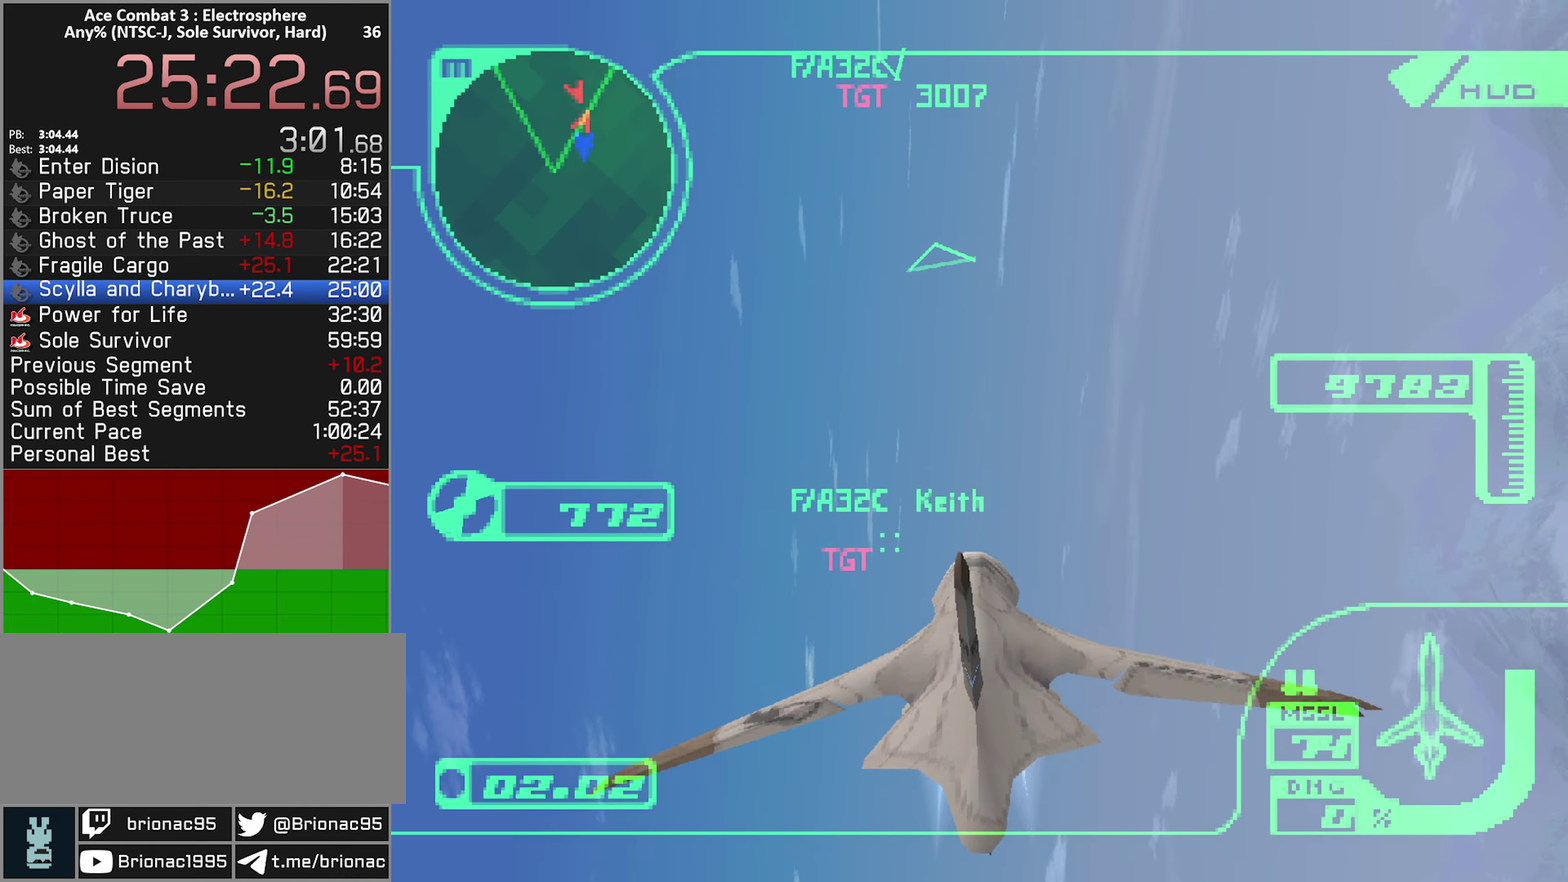
{"buttons": ["R2"], "left_stick": "up-left", "right_stick": "center", "events": []}
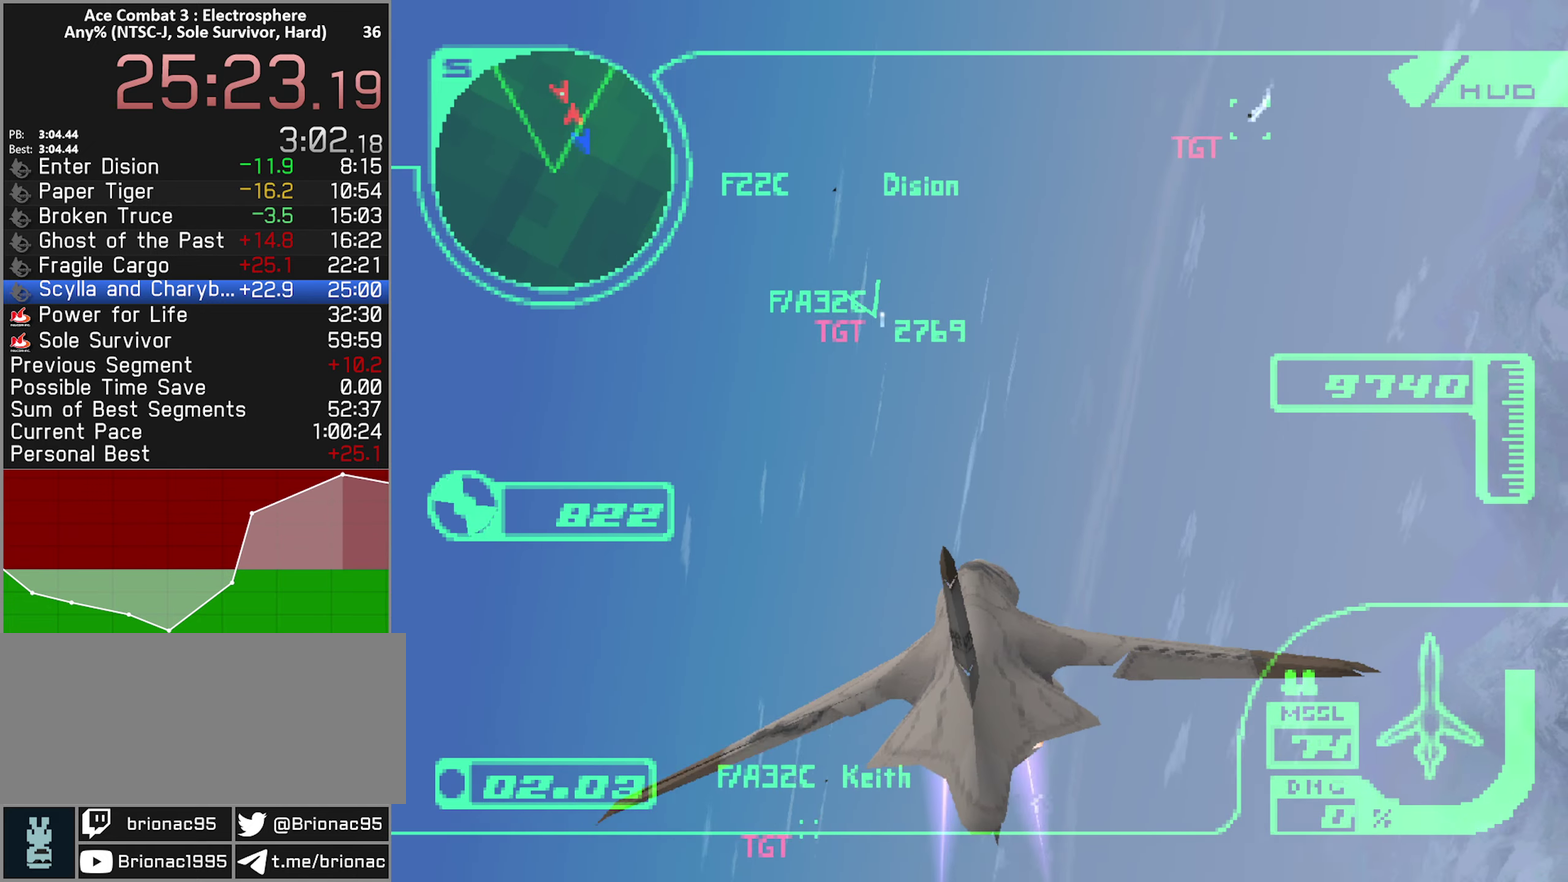
{"buttons": ["R2"], "left_stick": "up-left", "right_stick": "center", "events": []}
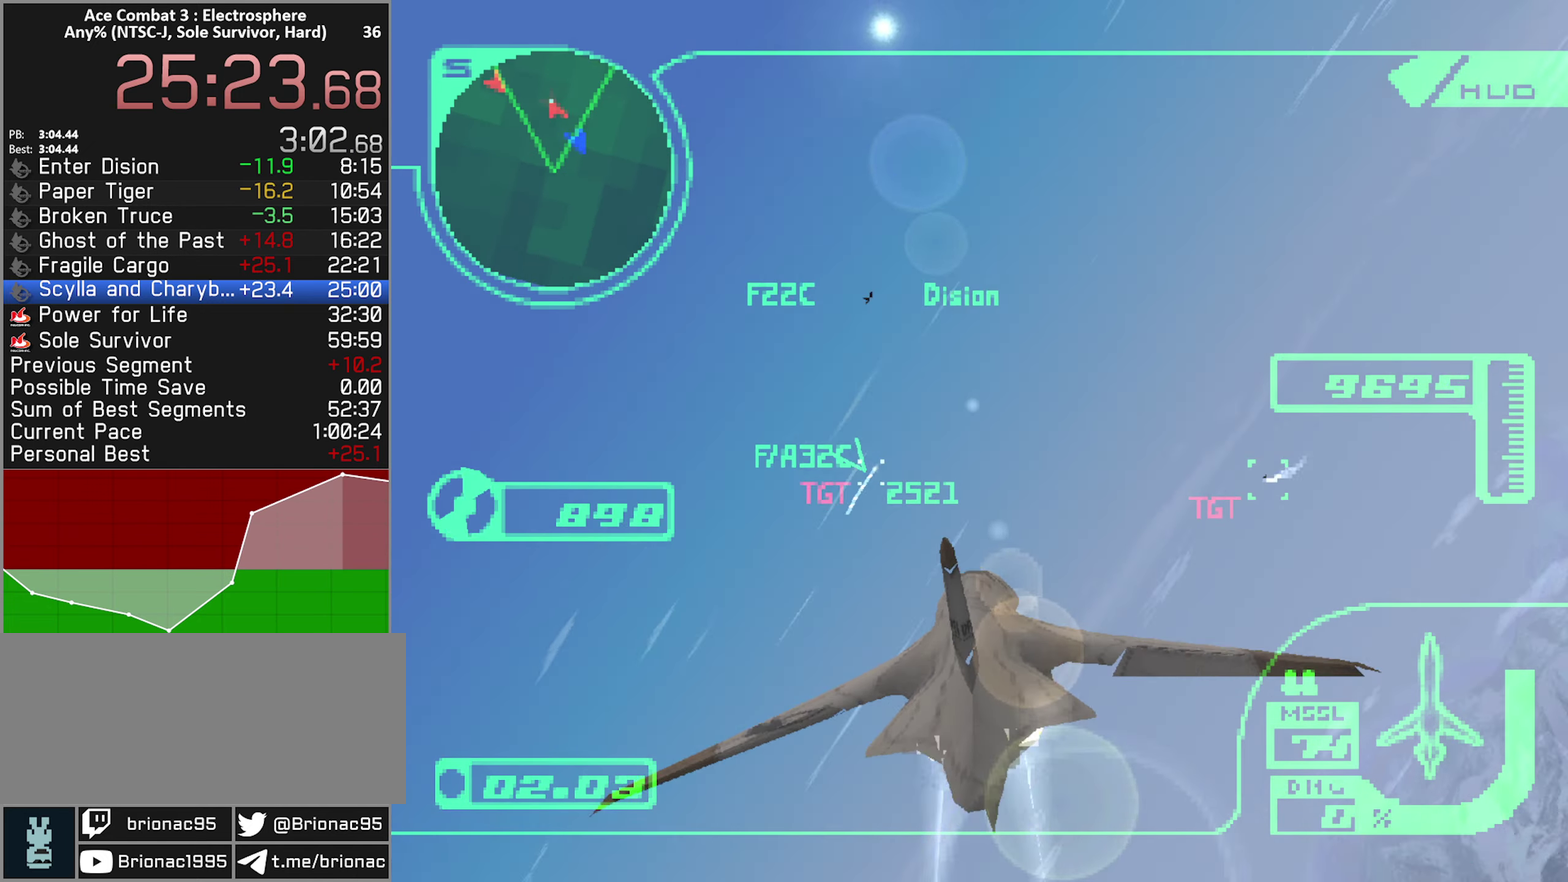
{"buttons": ["R2"], "left_stick": "right", "right_stick": "center", "events": [[50, "left_stick", "up"], [250, "left_stick", "up-right"], [366, "L1", "down"], [416, "left_stick", "right"], [466, "L1", "up"]]}
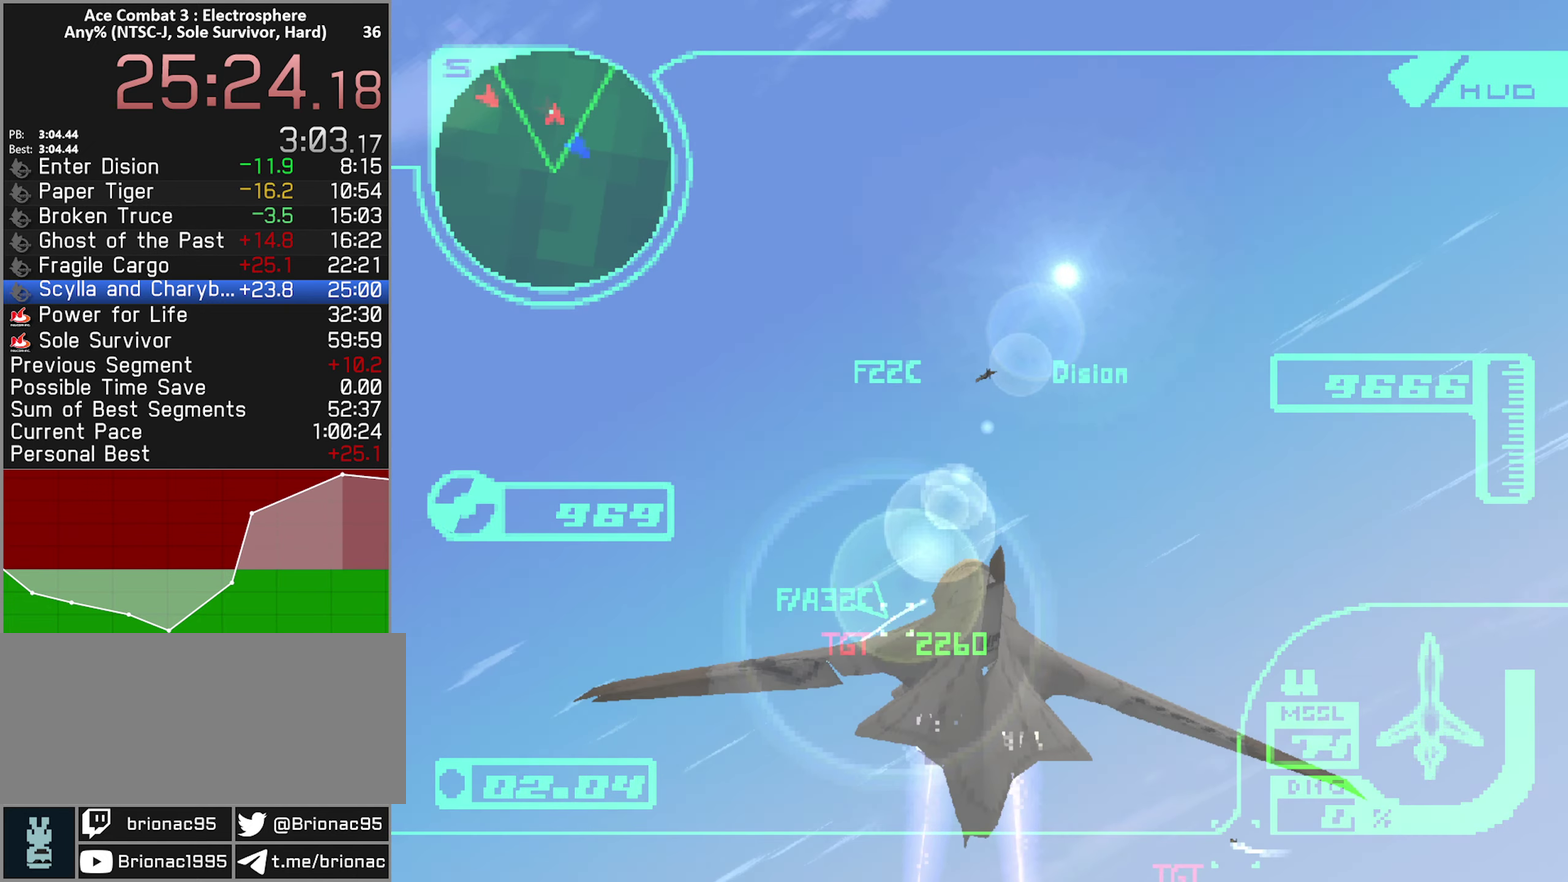
{"buttons": ["R1", "R2"], "left_stick": "up", "right_stick": "center", "events": [[33, "R1", "down"], [366, "left_stick", "up-right"], [483, "left_stick", "up"]]}
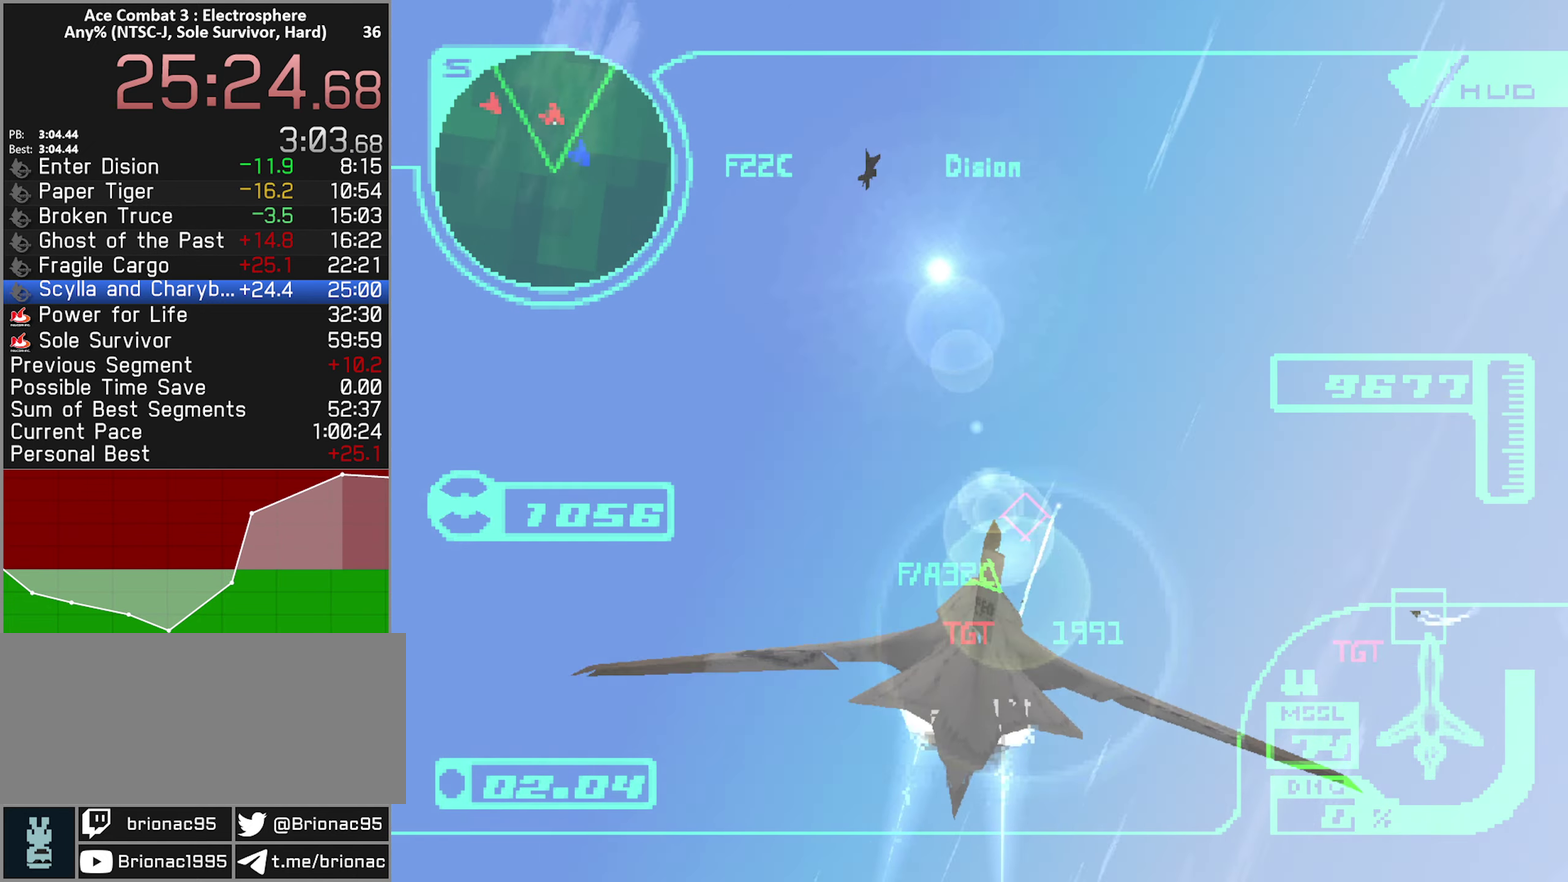
{"buttons": ["B", "L1", "R2"], "left_stick": "up-left", "right_stick": "center", "events": [[283, "left_stick", "up-left"], [300, "B", "down"], [400, "B", "up"], [416, "L1", "down"], [433, "R1", "up"], [483, "B", "down"]]}
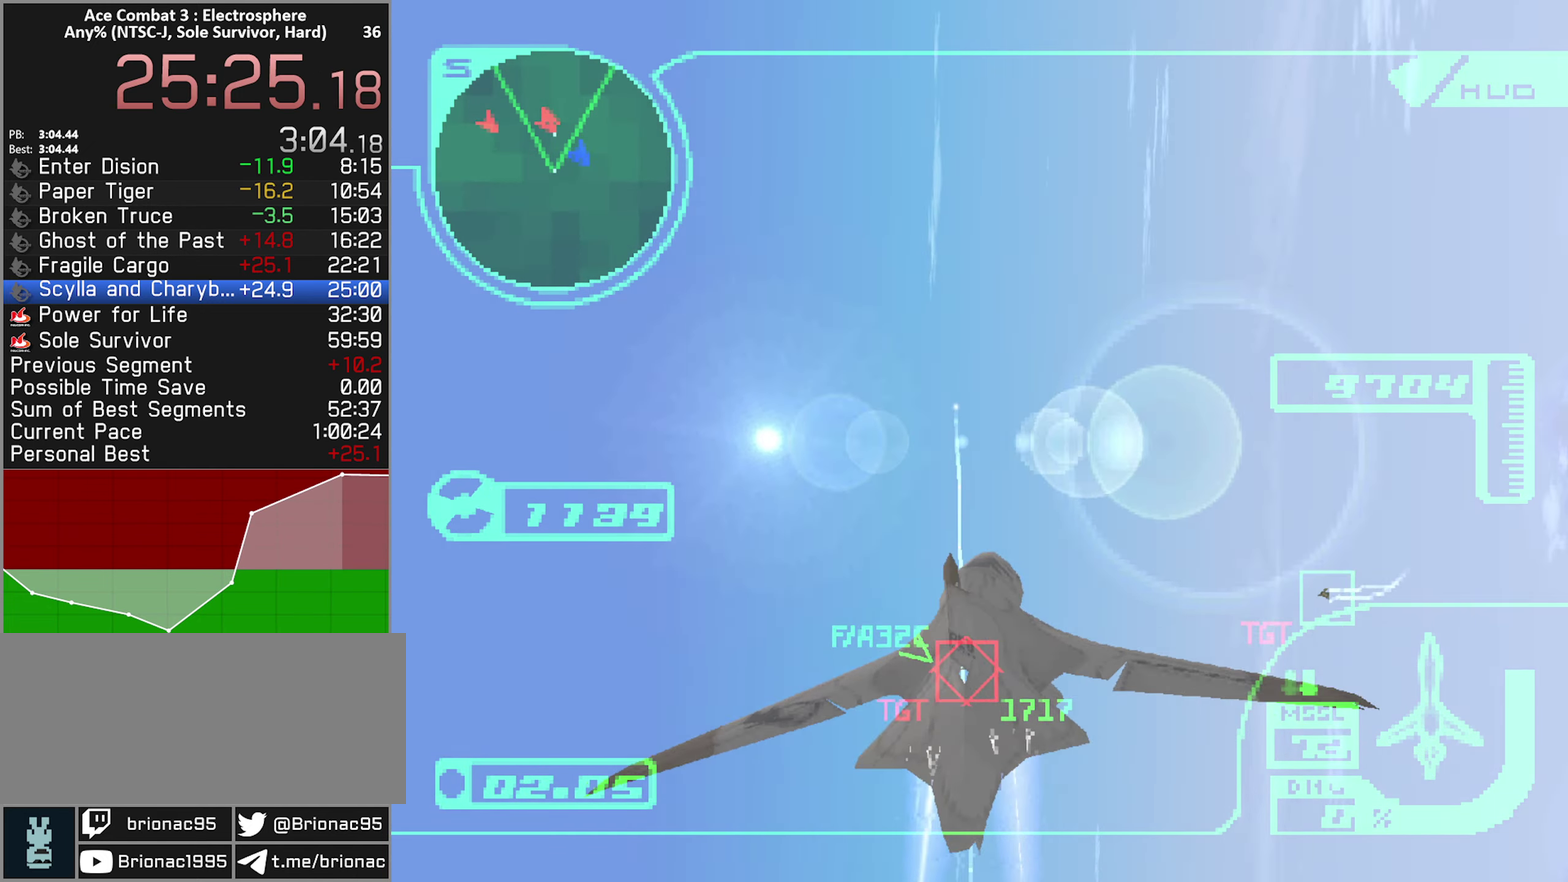
{"buttons": ["A", "L1", "R2"], "left_stick": "center", "right_stick": "center", "events": [[66, "B", "up"], [166, "A", "down"], [183, "left_stick", "down"], [433, "left_stick", "center"]]}
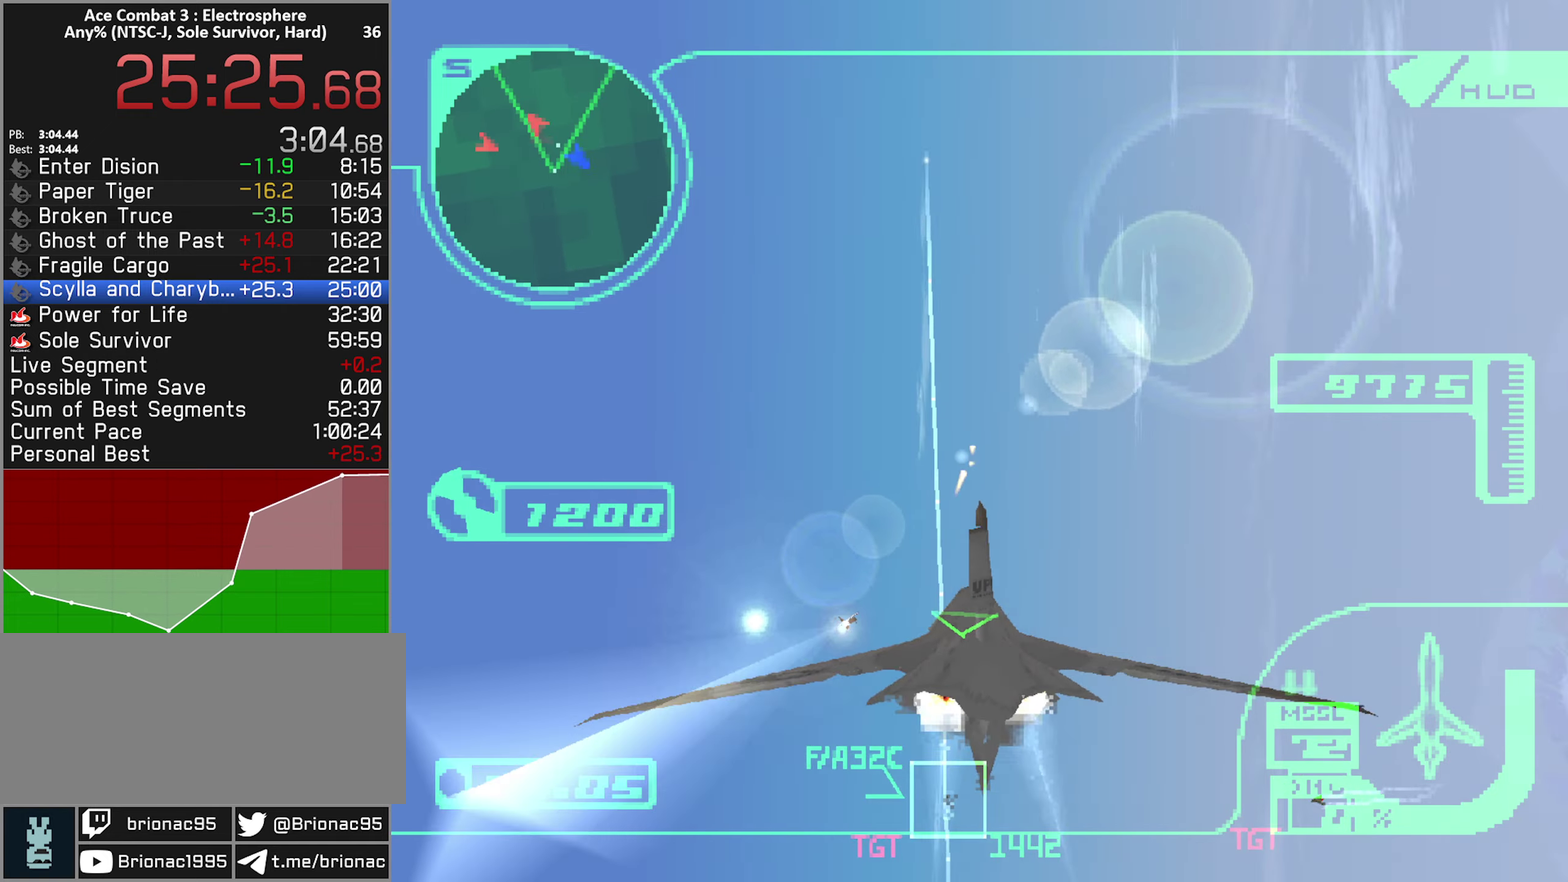
{"buttons": ["A", "L1", "R2"], "left_stick": "down-left", "right_stick": "center"}
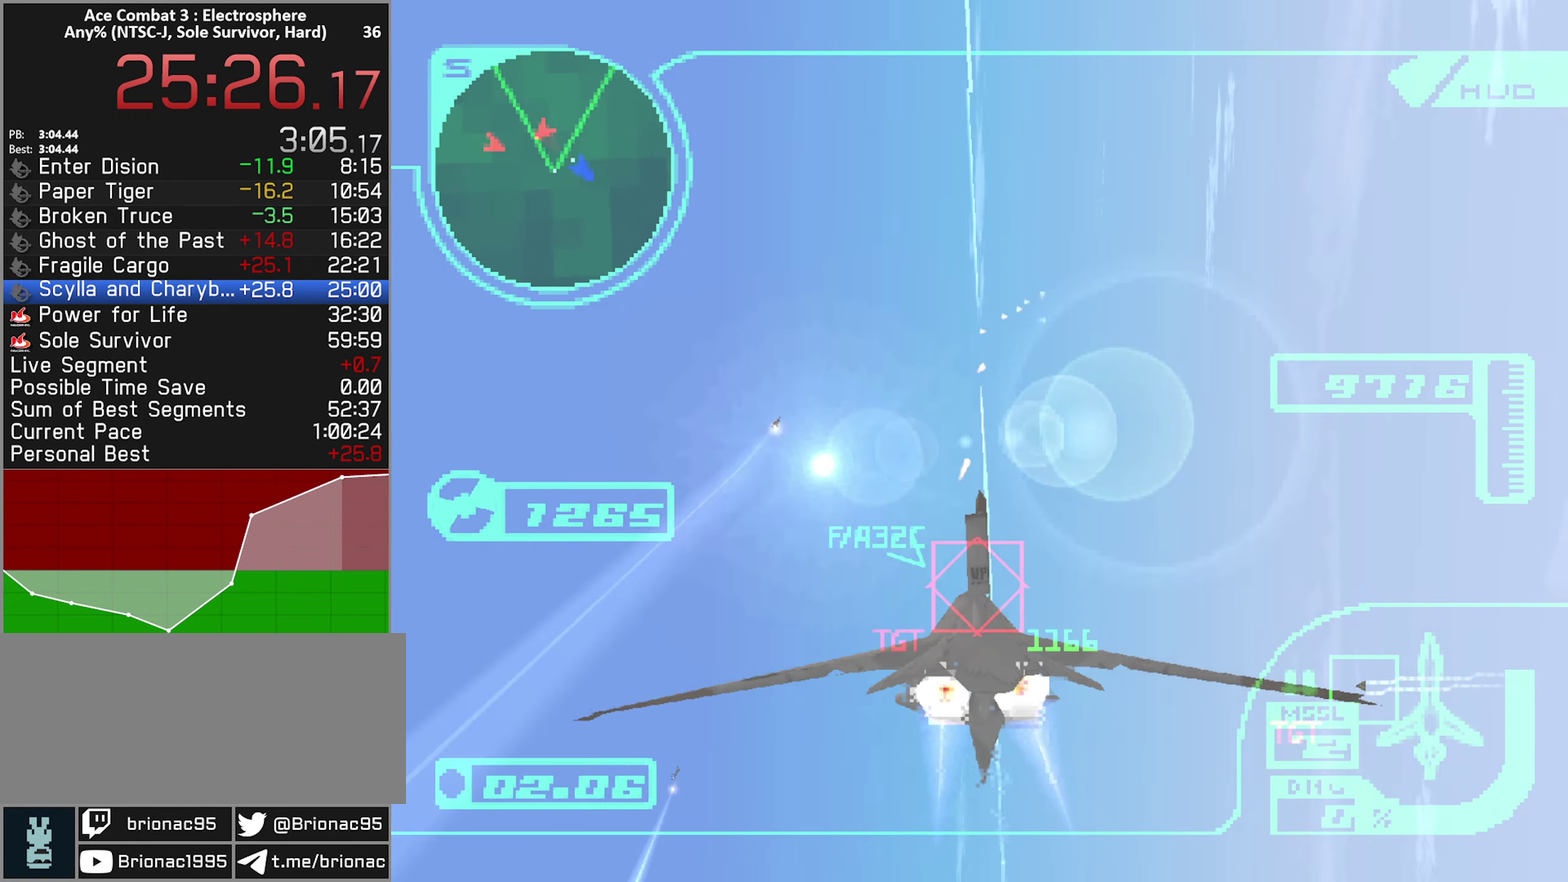
{"buttons": ["A", "L1", "R2"], "left_stick": "up-left", "right_stick": "center"}
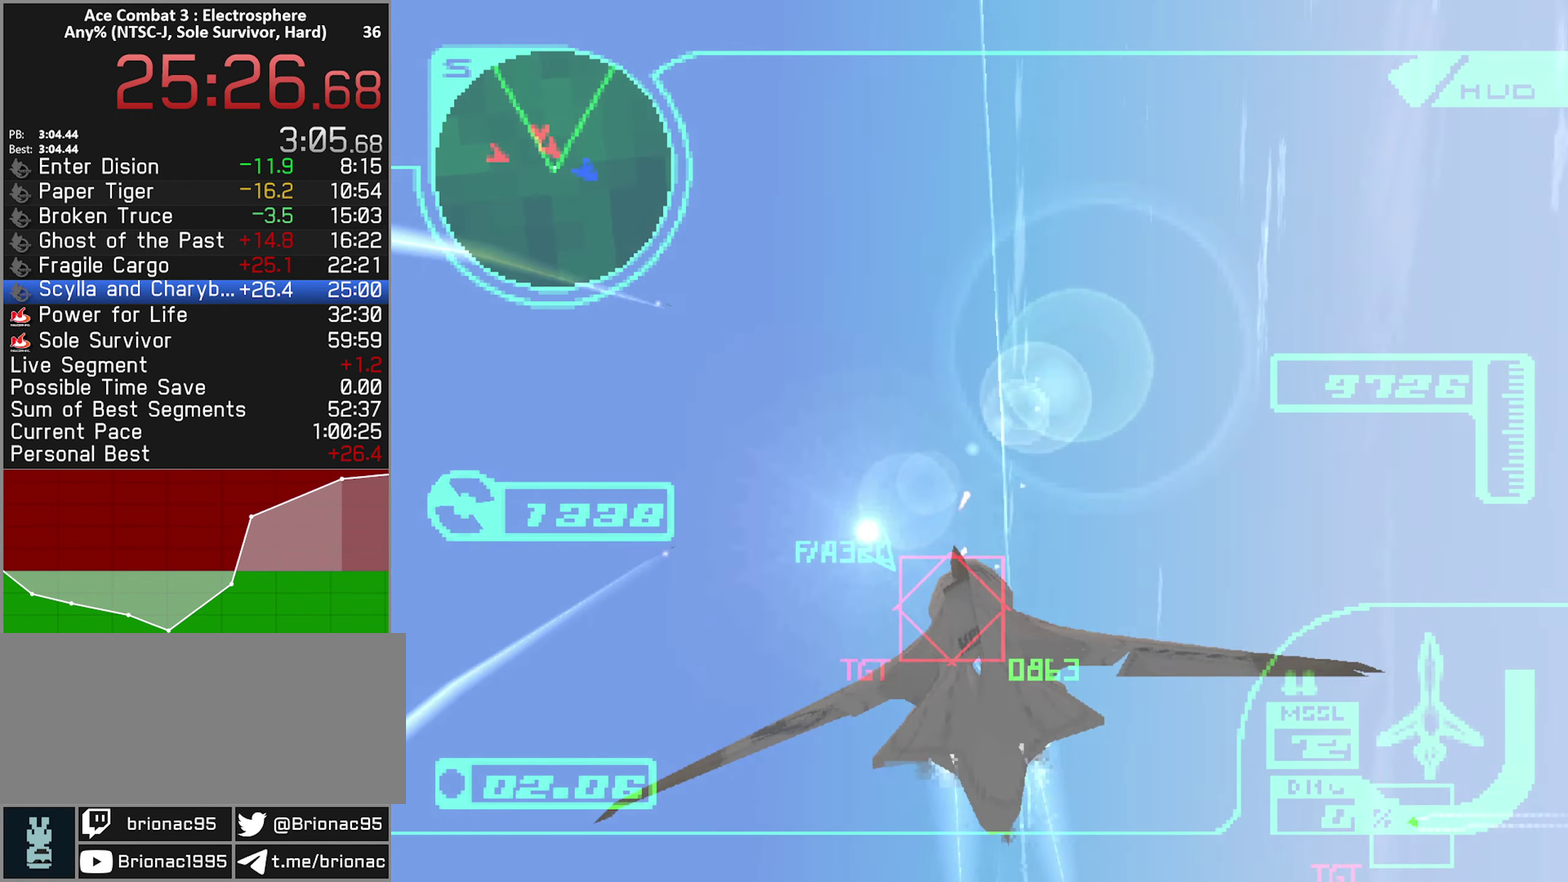
{"buttons": ["A", "L1", "R2"], "left_stick": "up-left", "right_stick": "center", "events": [[33, "left_stick", "left"], [167, "left_stick", "up-left"]]}
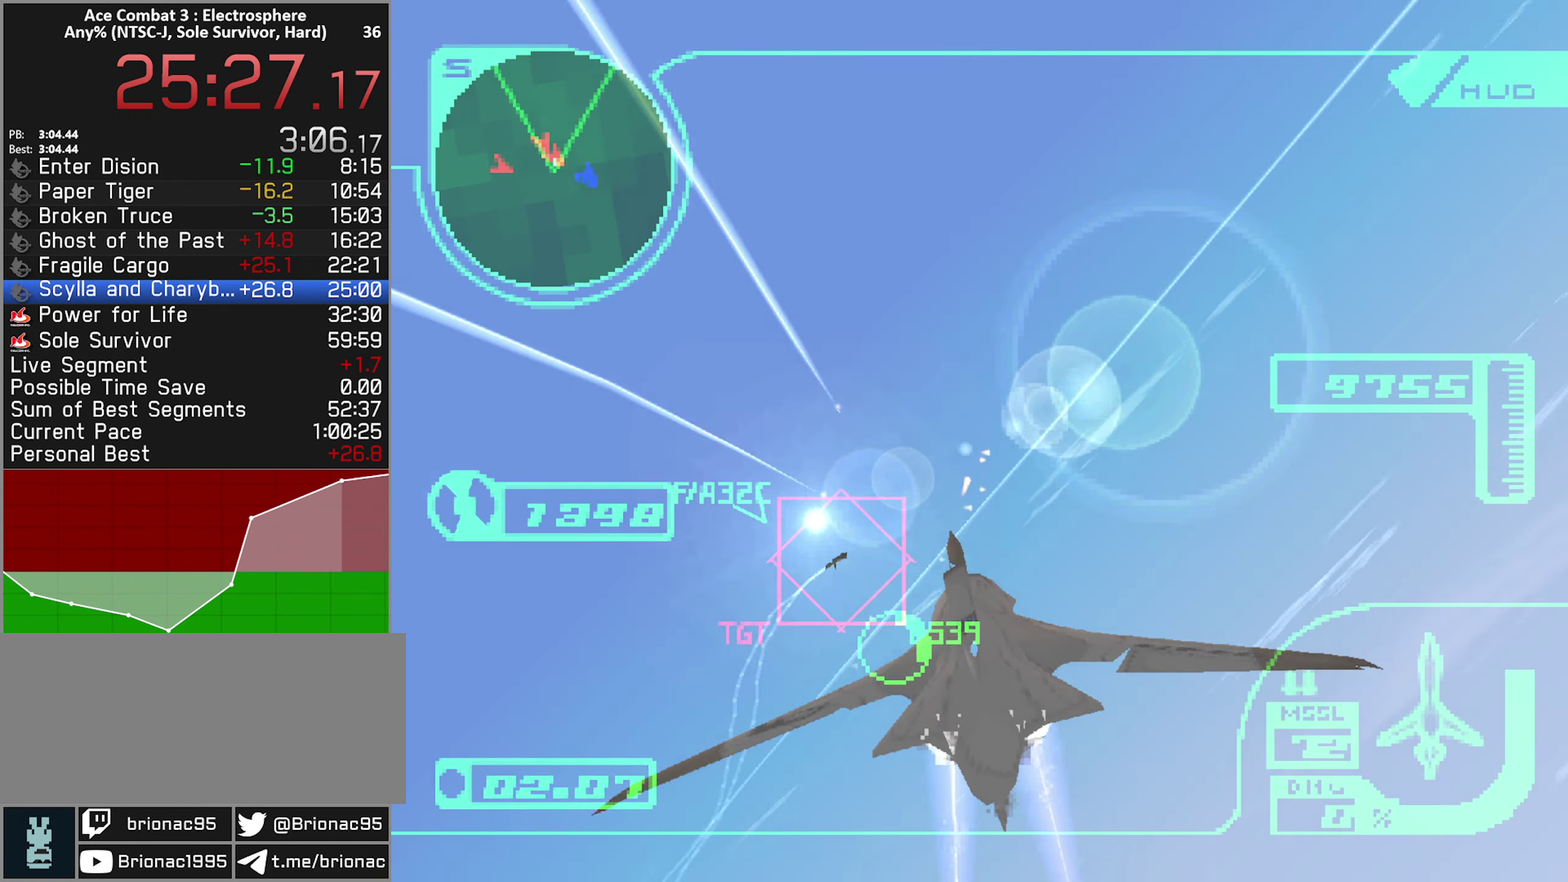
{"buttons": ["A", "R1", "R2"], "left_stick": "down", "right_stick": "center", "events": [[33, "left_stick", "center"], [133, "L1", "up"], [150, "R1", "down"], [433, "left_stick", "down"]]}
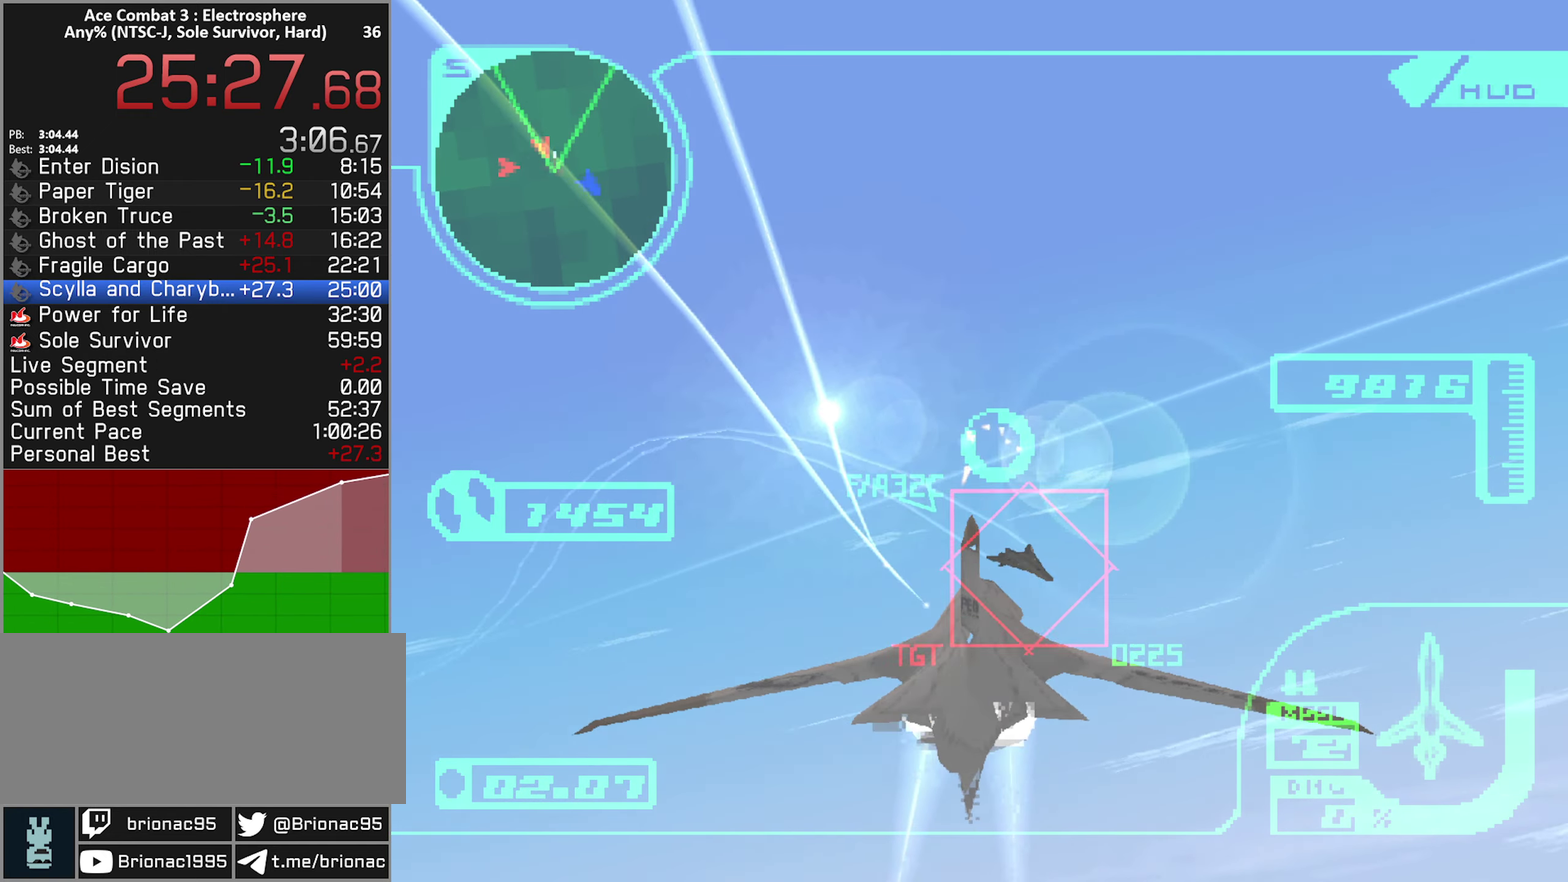
{"buttons": ["L2"], "left_stick": "down-right", "right_stick": "center", "events": [[67, "left_stick", "down-right"], [183, "A", "up"], [283, "R2", "up"], [300, "L2", "down"], [333, "R1", "up"]]}
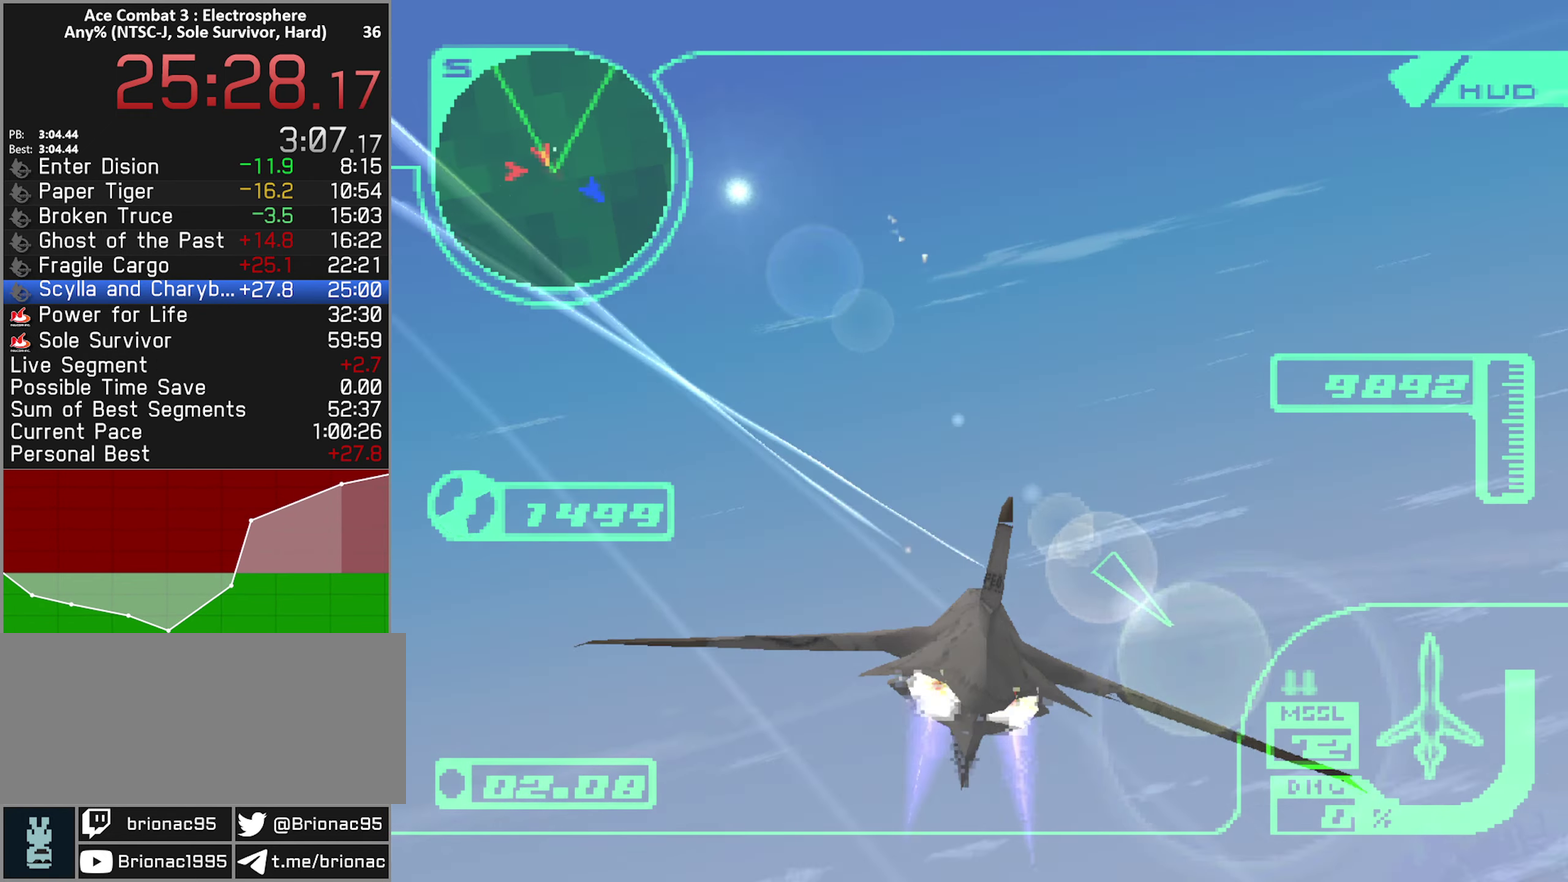
{"buttons": ["L2"], "left_stick": "right", "right_stick": "center", "events": [[33, "Y", "down"], [150, "Y", "up"], [200, "left_stick", "right"]]}
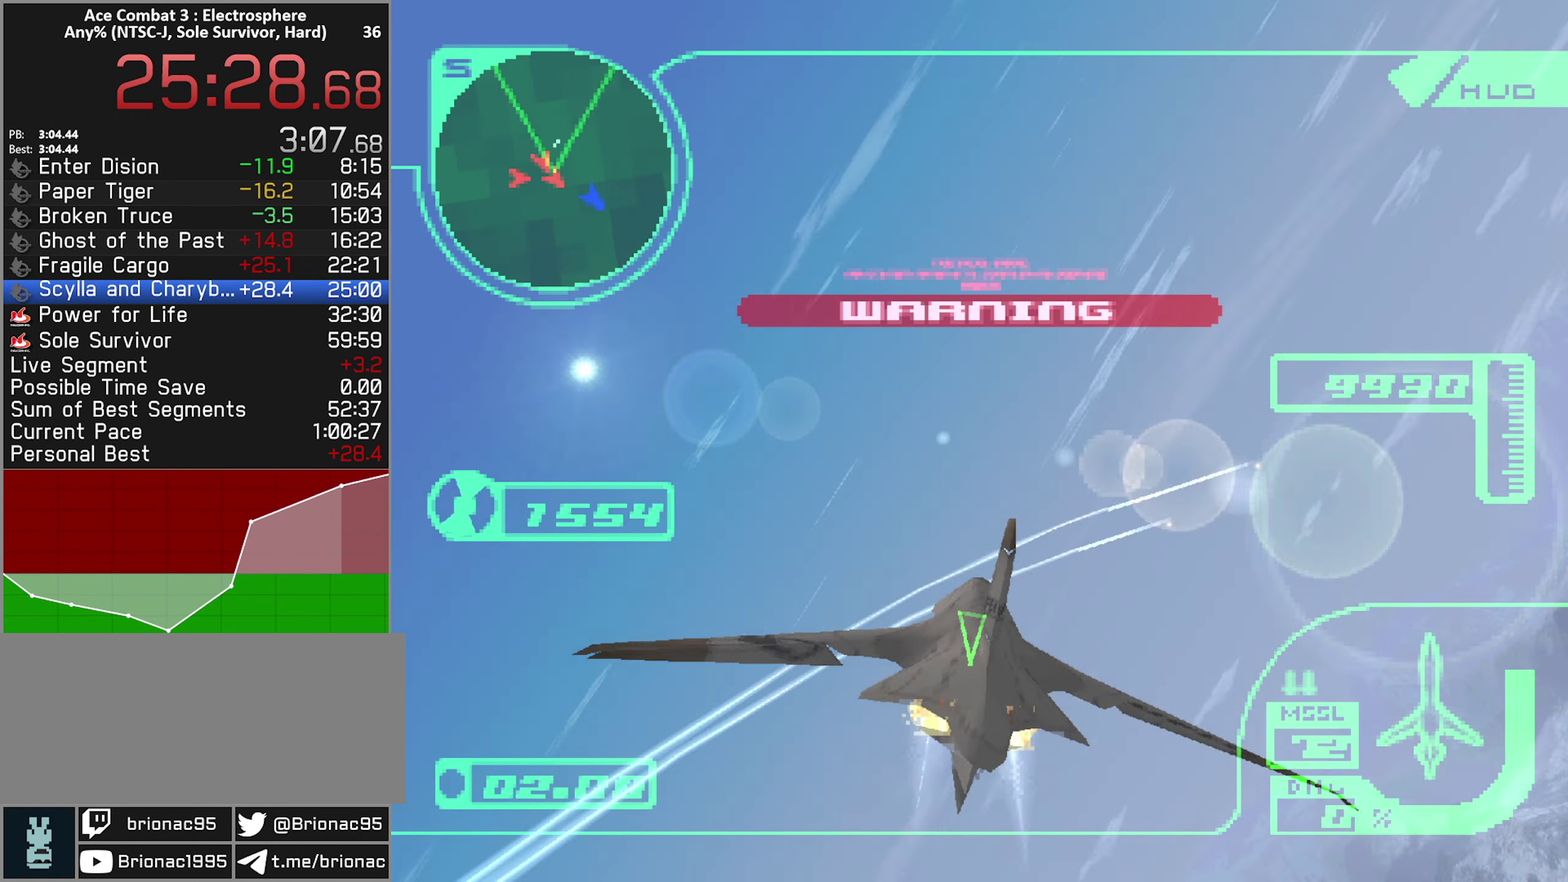
{"buttons": ["L2", "R1"], "left_stick": "up", "right_stick": "center", "events": [[33, "R1", "down"], [50, "left_stick", "up-right"], [200, "left_stick", "up"]]}
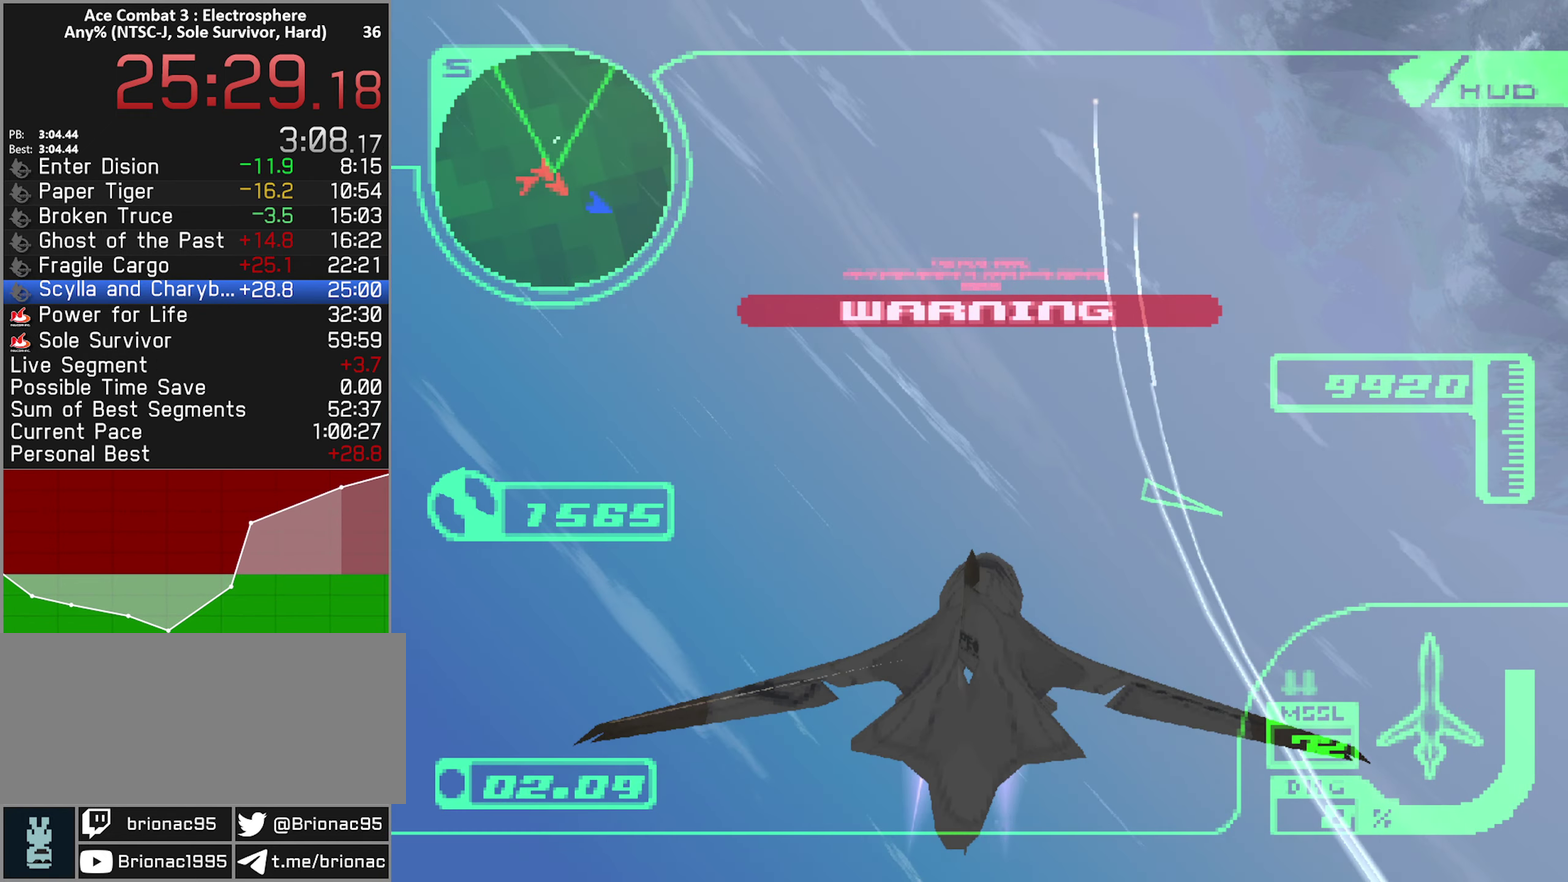
{"buttons": ["L2", "R1"], "left_stick": "up-right", "right_stick": "center", "events": [[33, "left_stick", "up-right"]]}
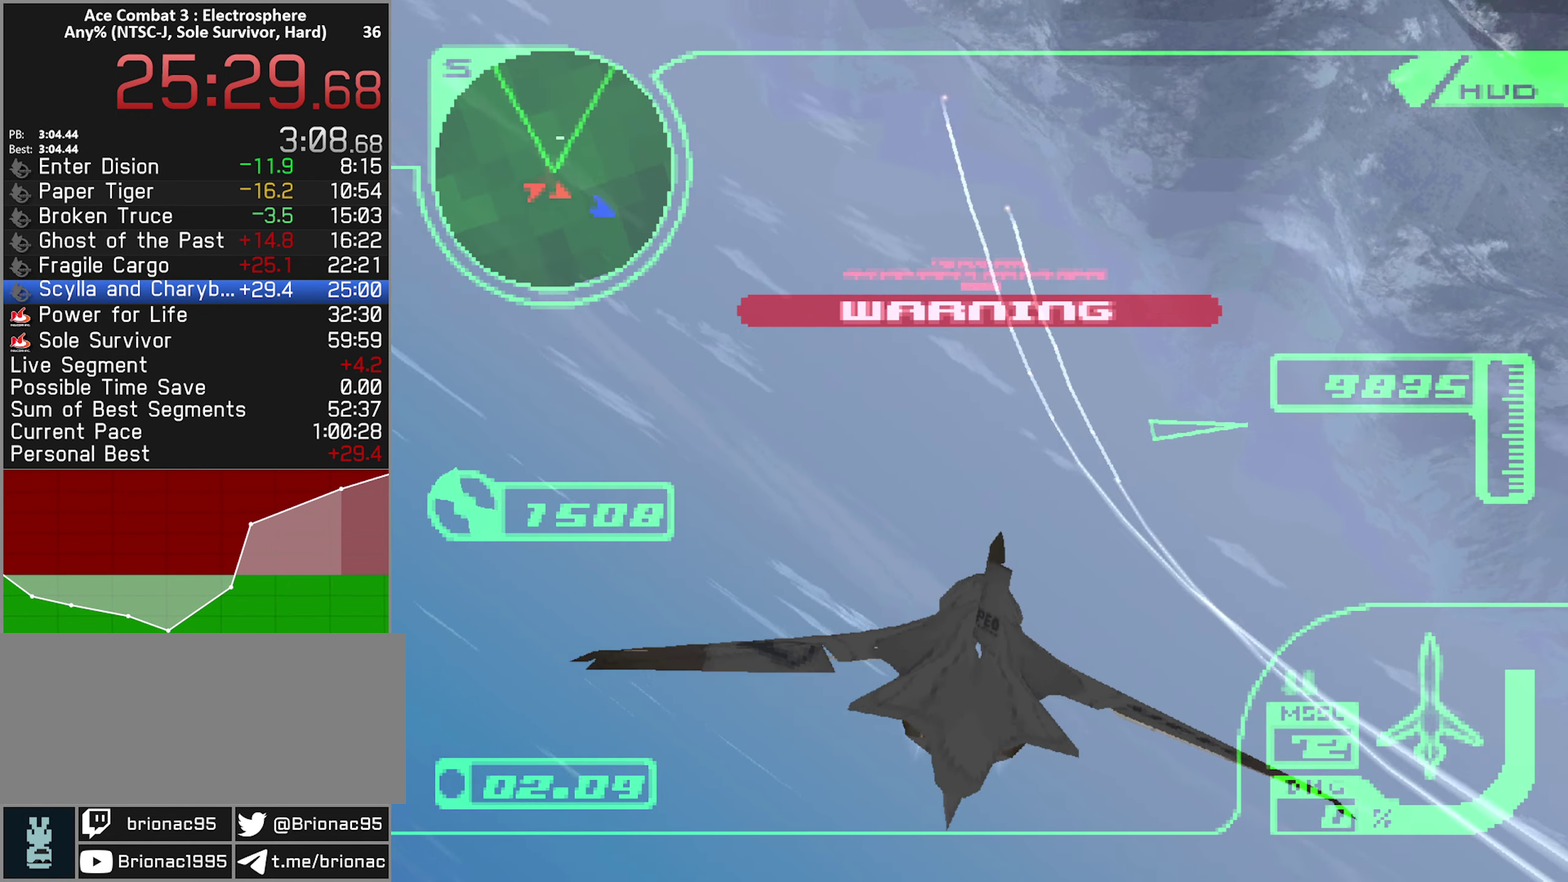
{"buttons": ["L2", "R1"], "left_stick": "up-right", "right_stick": "center", "events": []}
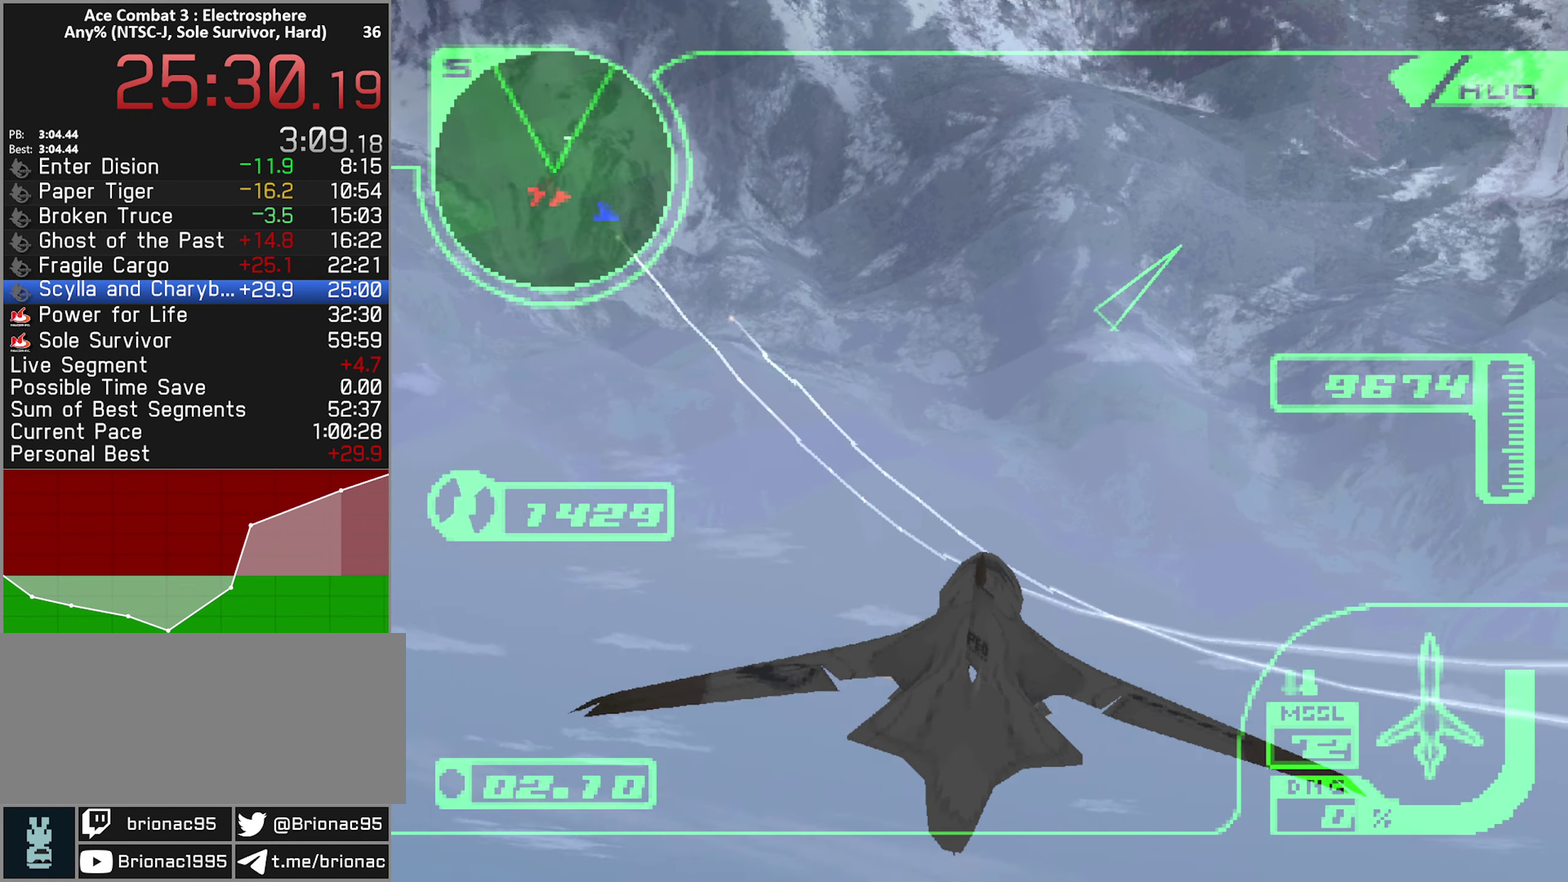
{"buttons": ["L2", "R1"], "left_stick": "up", "right_stick": "center", "events": [[200, "left_stick", "up"]]}
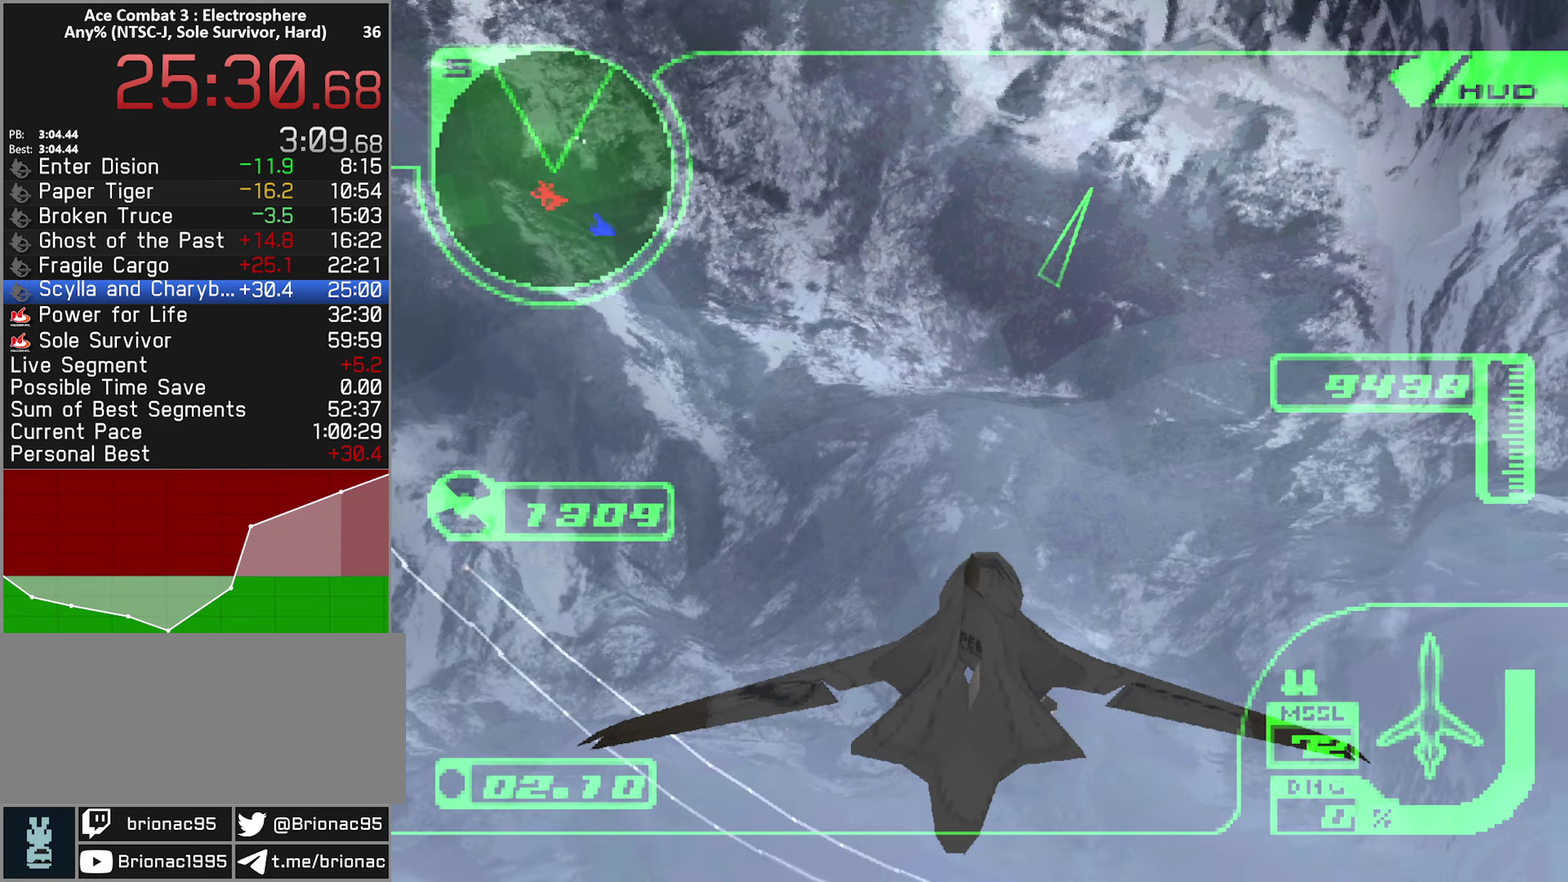
{"buttons": ["L2", "R1"], "left_stick": "up", "right_stick": "center", "events": []}
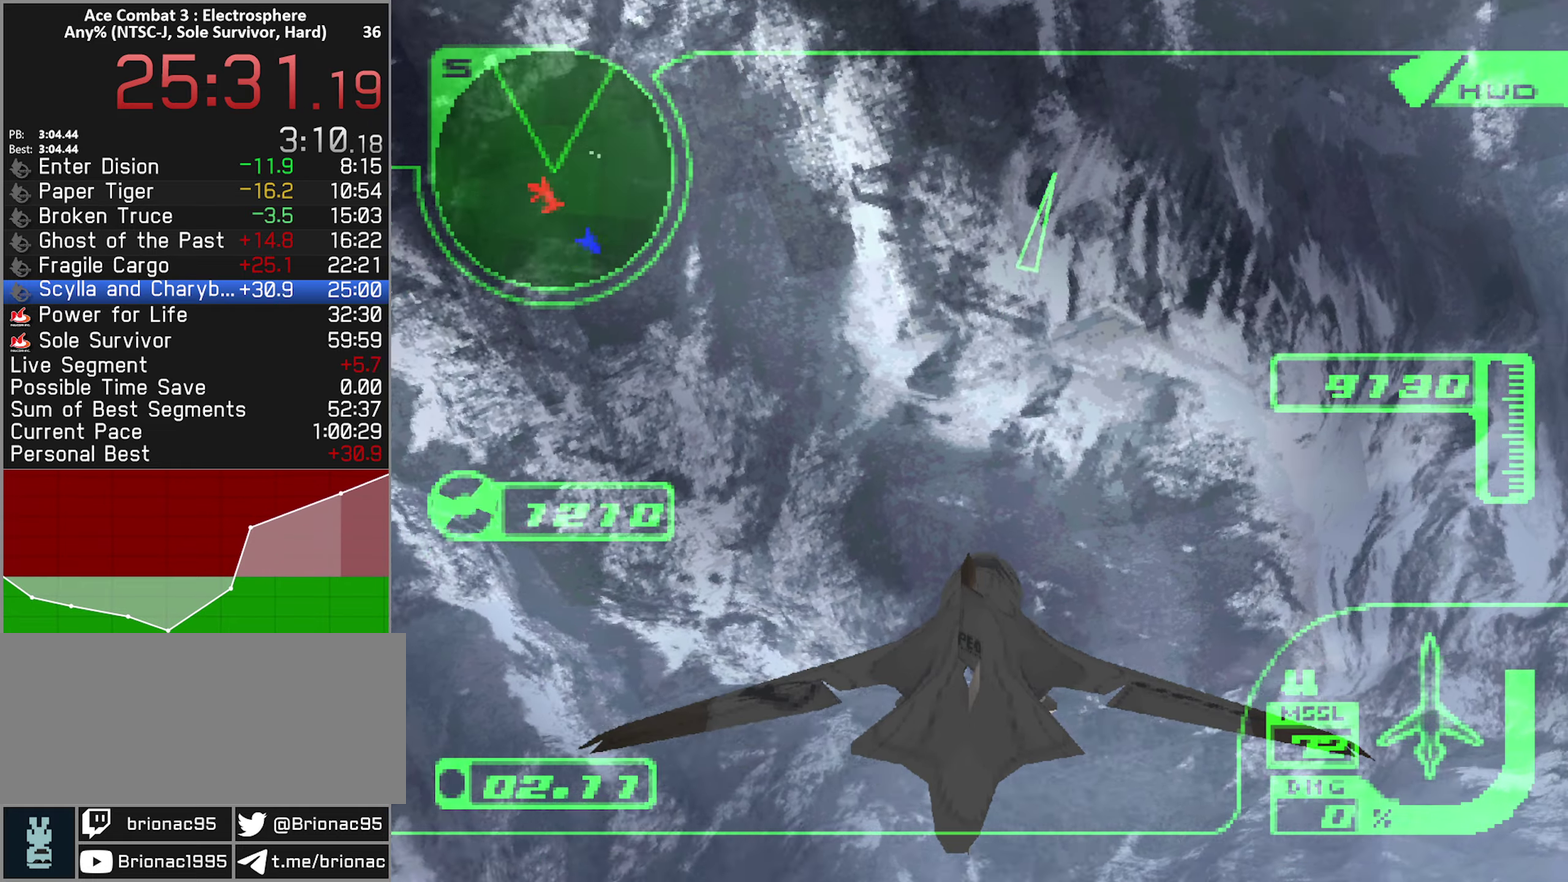
{"buttons": ["L2", "R1"], "left_stick": "up", "right_stick": "center", "events": []}
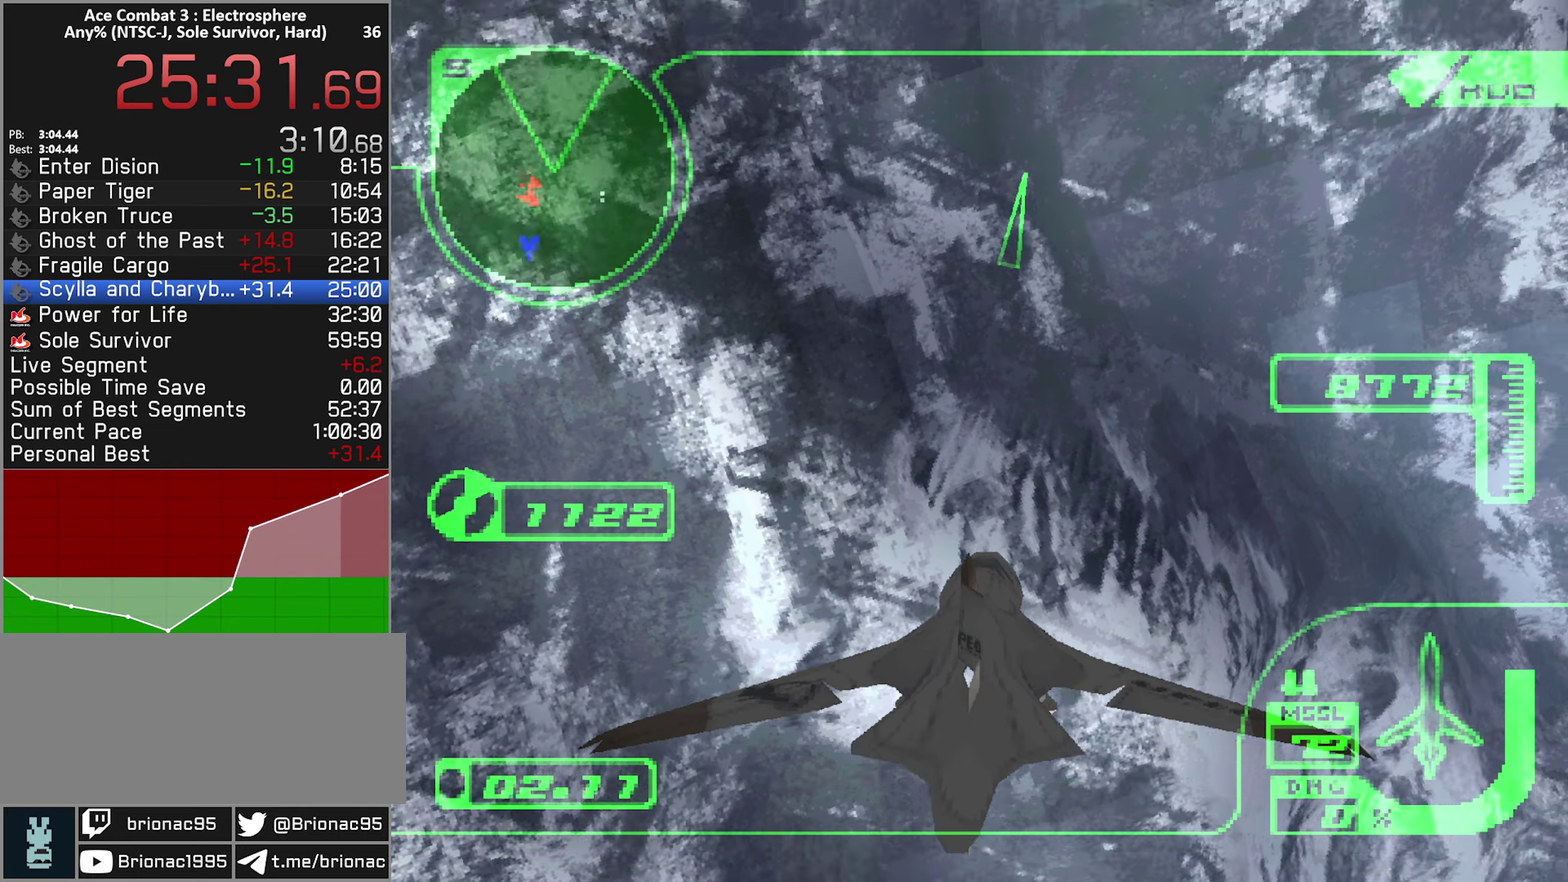
{"buttons": ["L2"], "left_stick": "up", "right_stick": "center", "events": [[400, "R1", "up"]]}
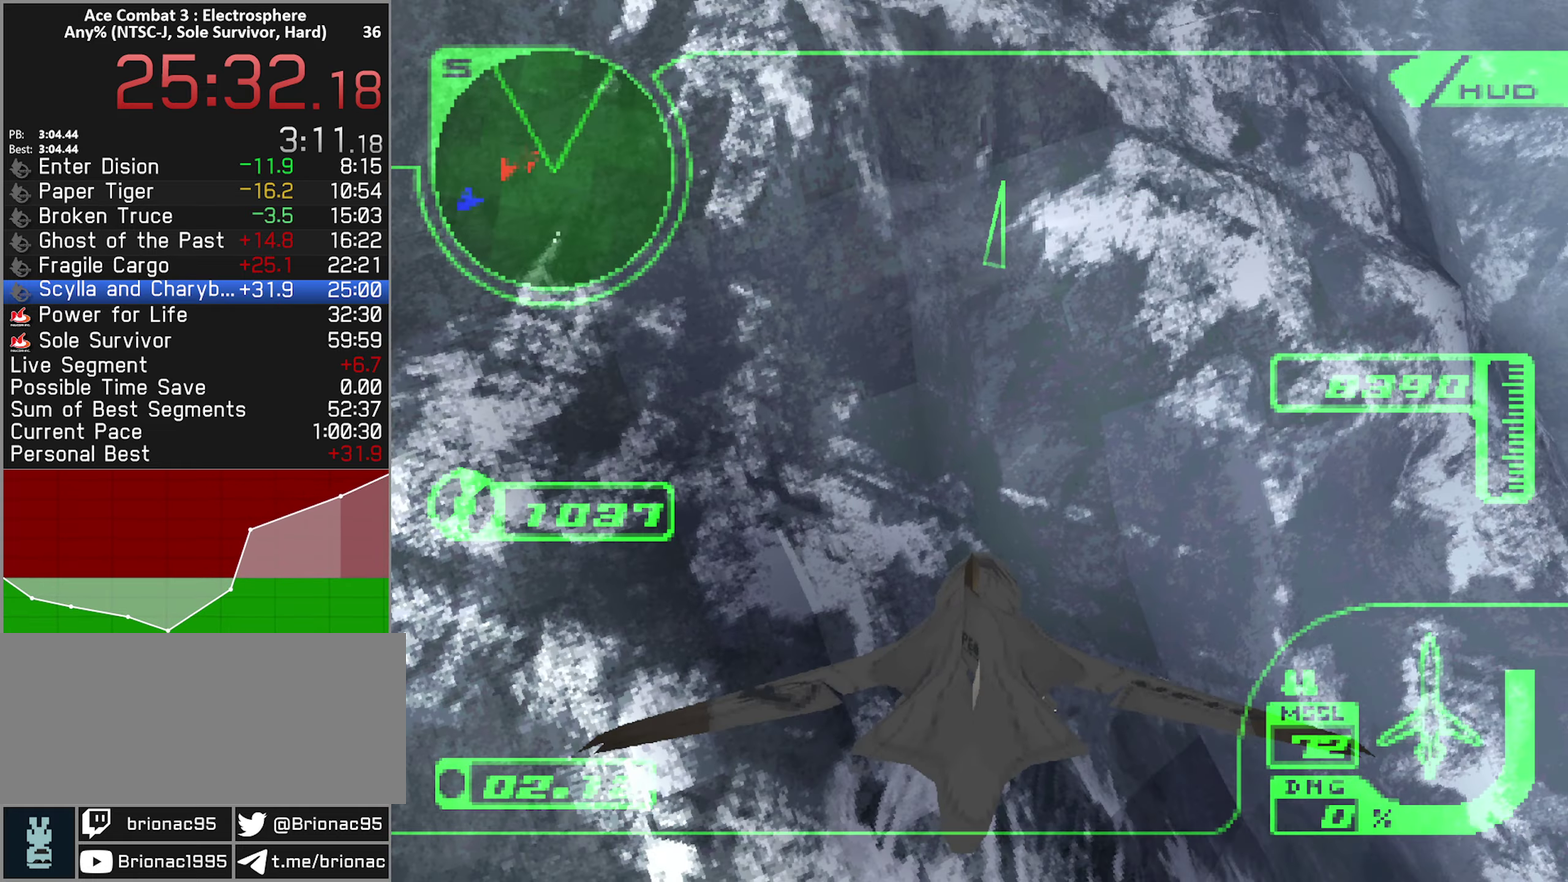
{"buttons": ["L2"], "left_stick": "up", "right_stick": "center", "events": []}
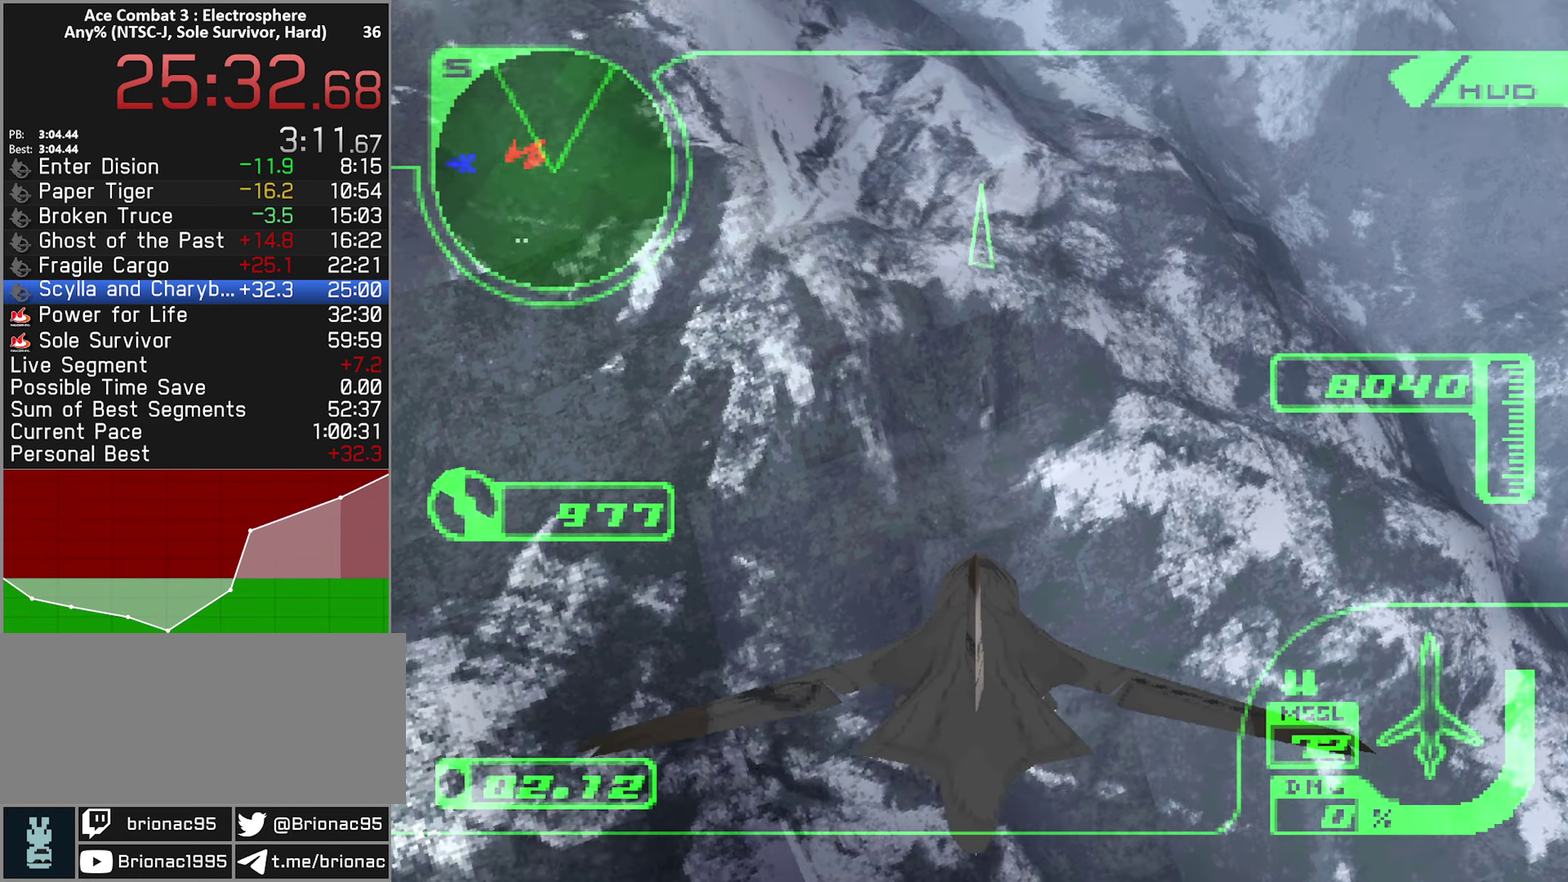
{"buttons": ["L2"], "left_stick": "up", "right_stick": "center", "events": []}
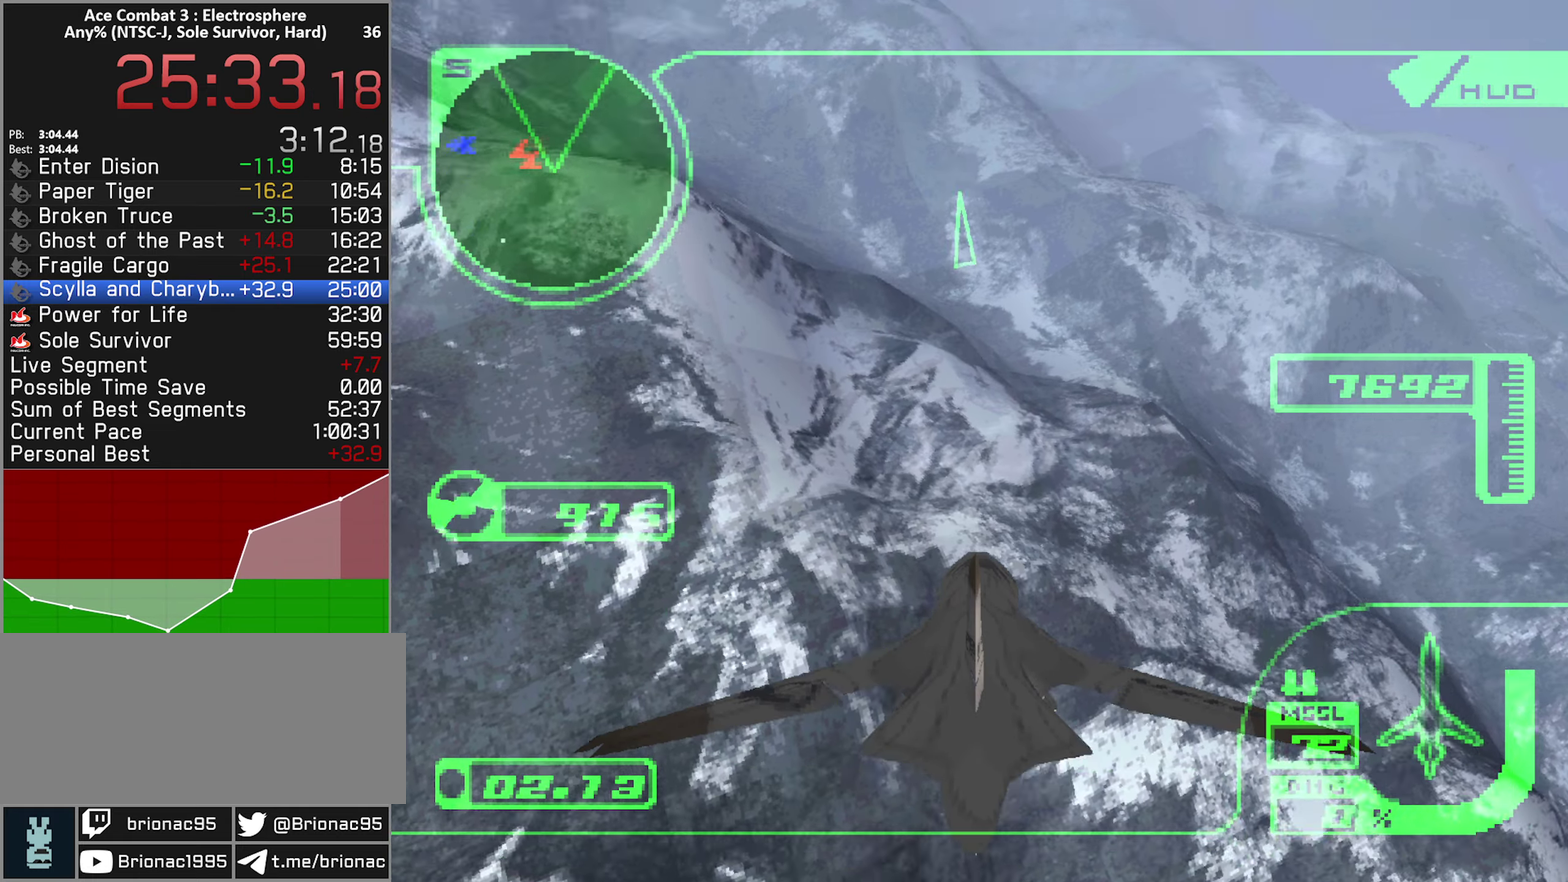
{"buttons": ["L2"], "left_stick": "up", "right_stick": "center", "events": []}
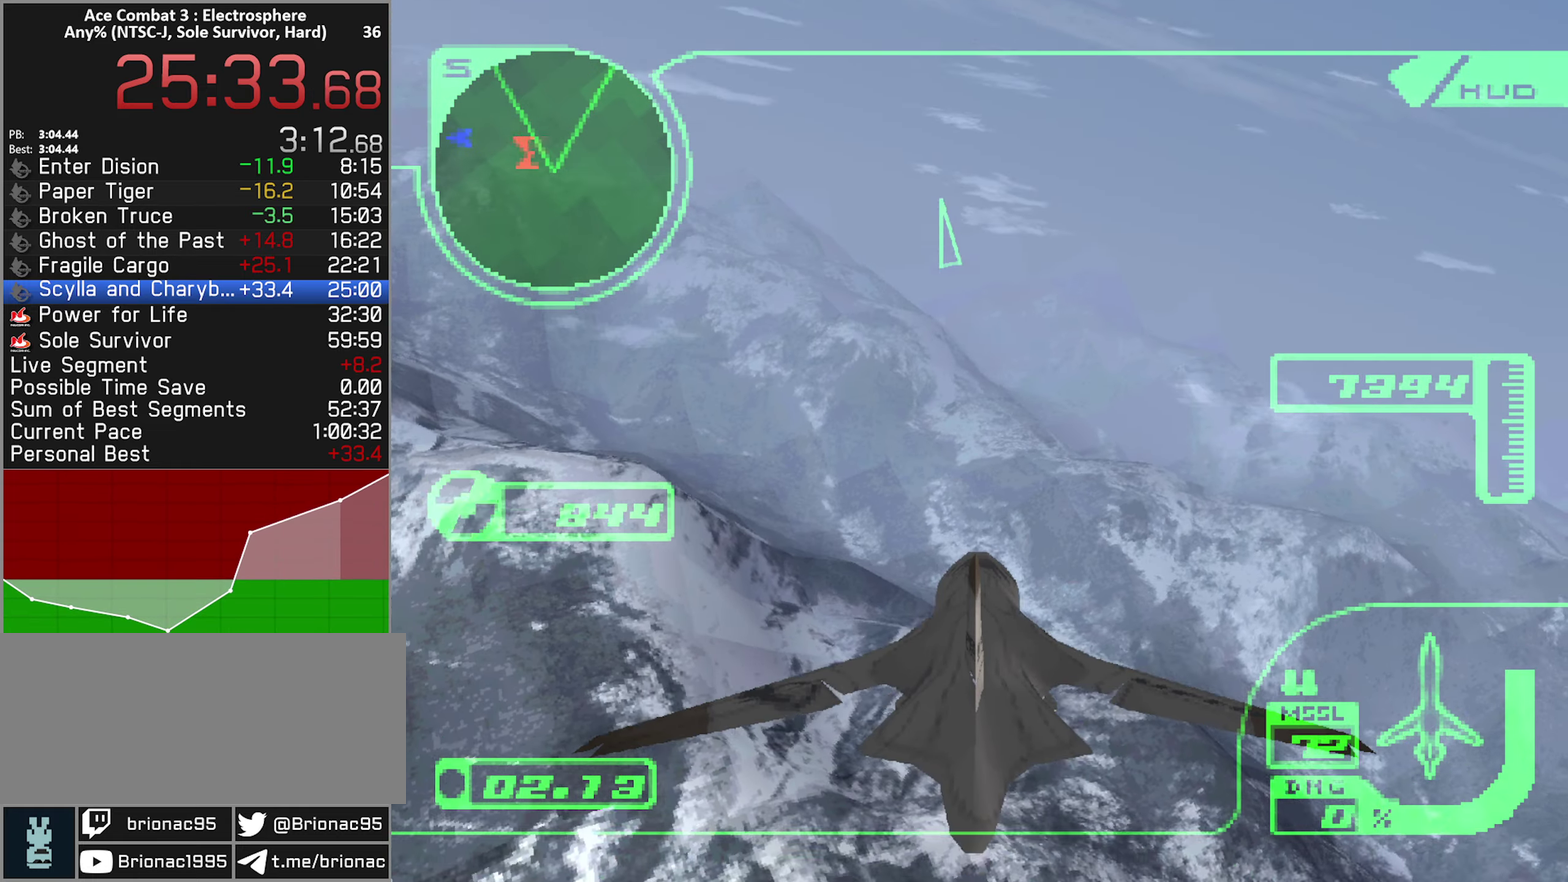
{"buttons": ["R2"], "left_stick": "up-left", "right_stick": "center", "events": [[234, "L2", "up"], [267, "left_stick", "up-left"], [284, "R2", "down"]]}
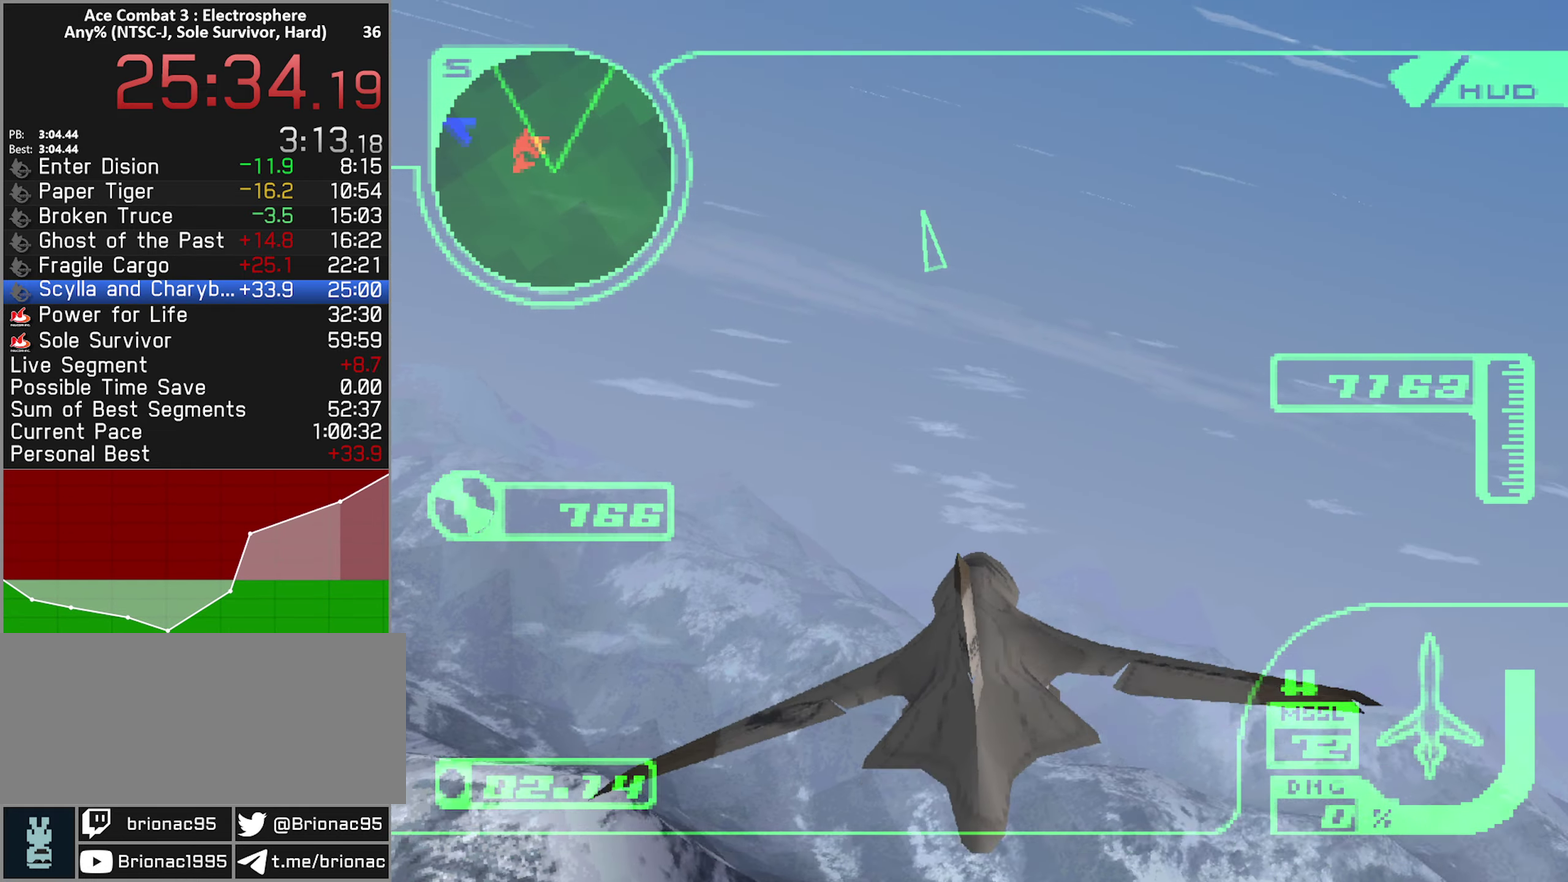
{"buttons": ["R2"], "left_stick": "up-left", "right_stick": "center", "events": []}
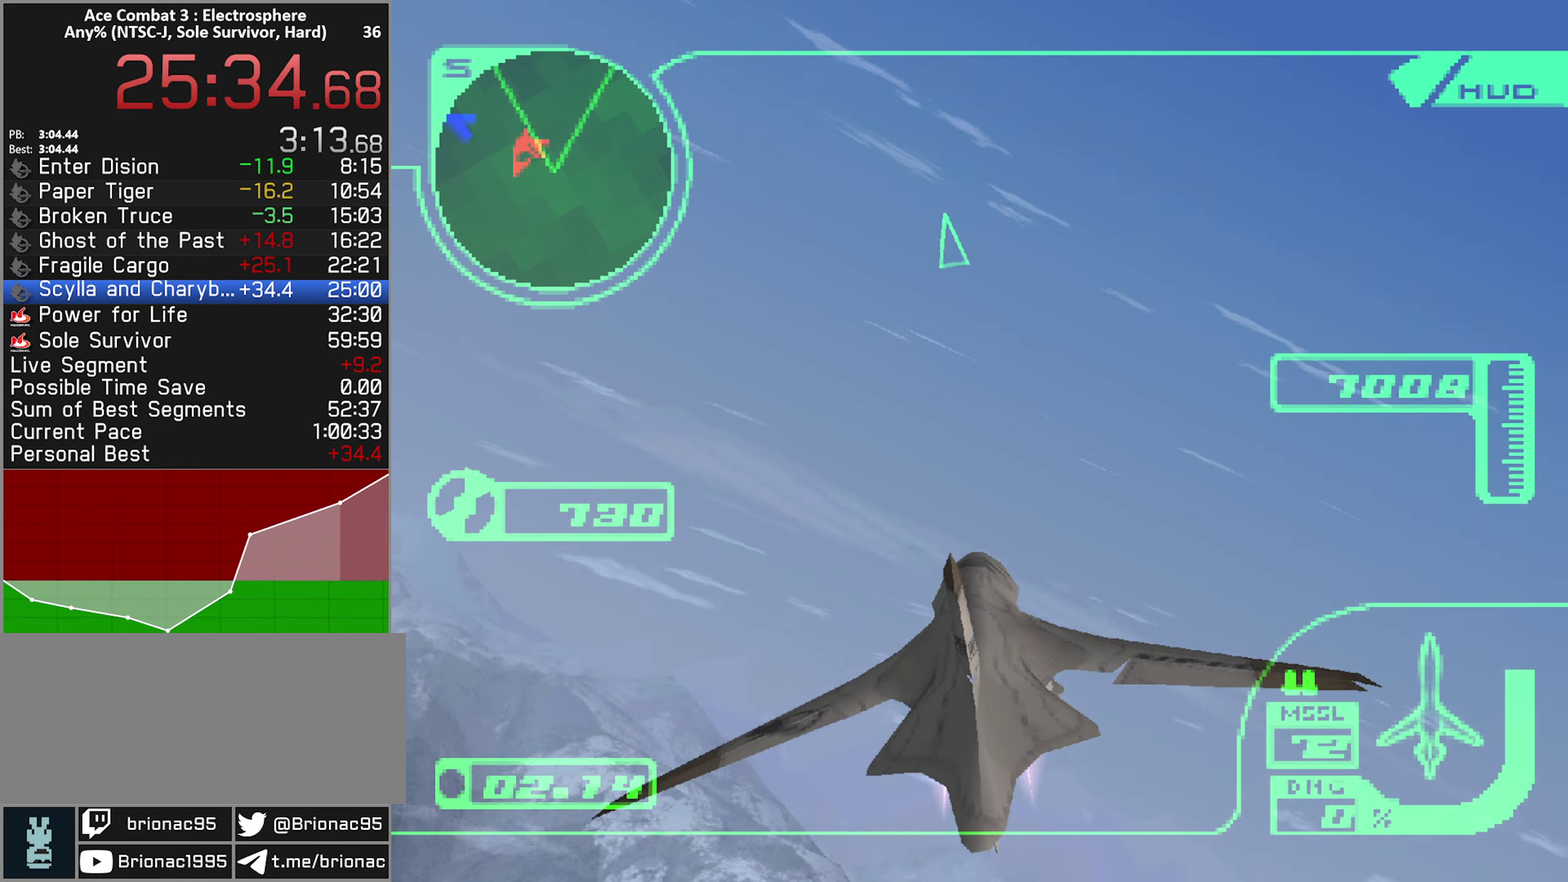
{"buttons": ["R1", "R2"], "left_stick": "up", "right_stick": "center", "events": [[234, "left_stick", "up"], [400, "R1", "down"]]}
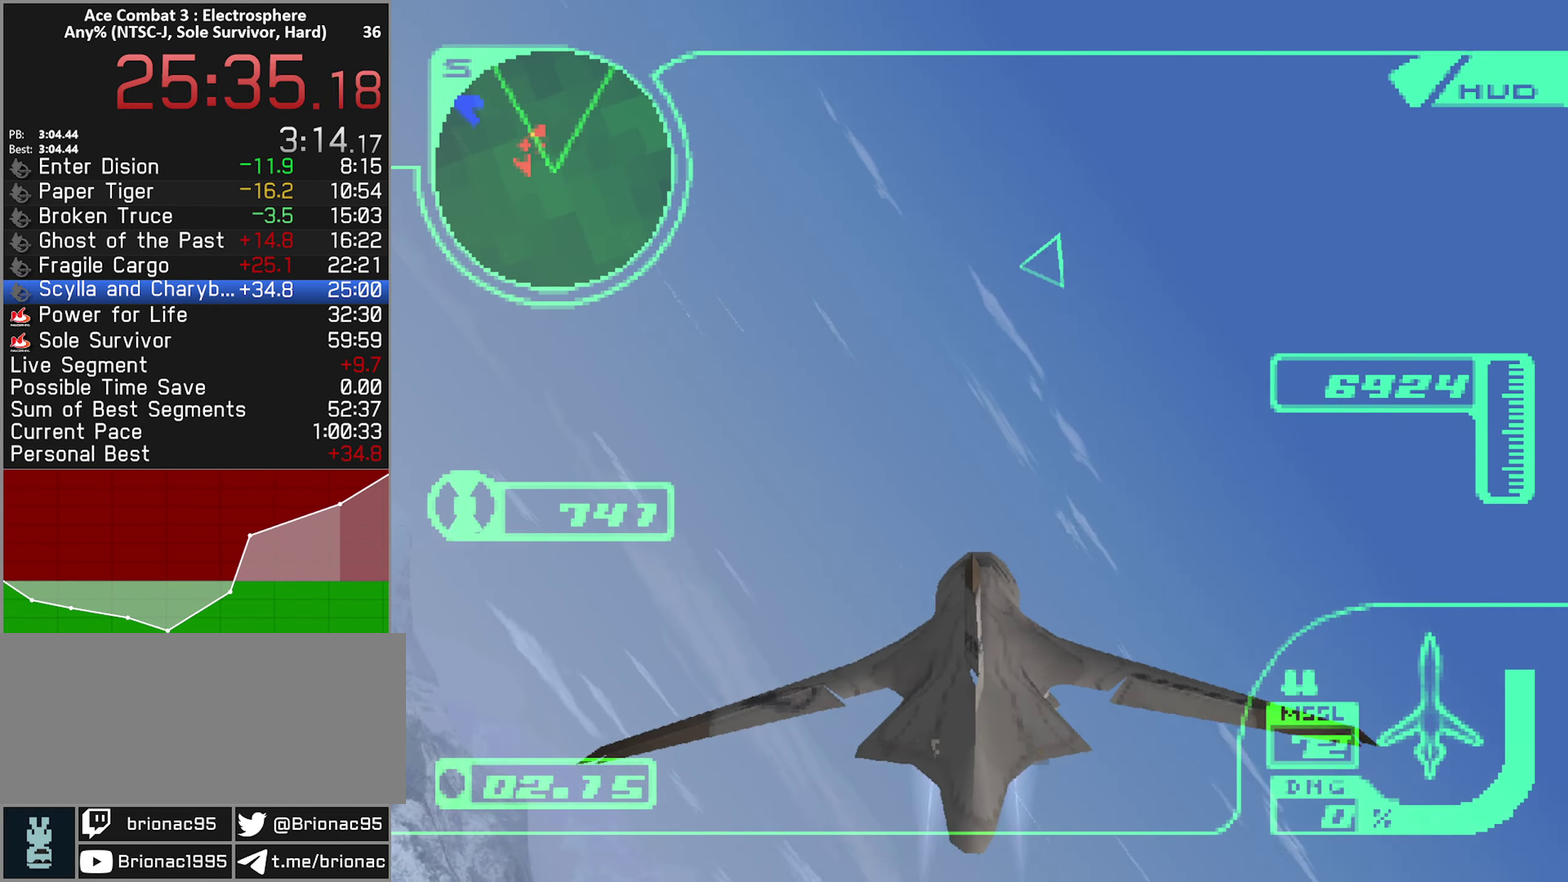
{"buttons": ["R1", "R2"], "left_stick": "up", "right_stick": "center", "events": []}
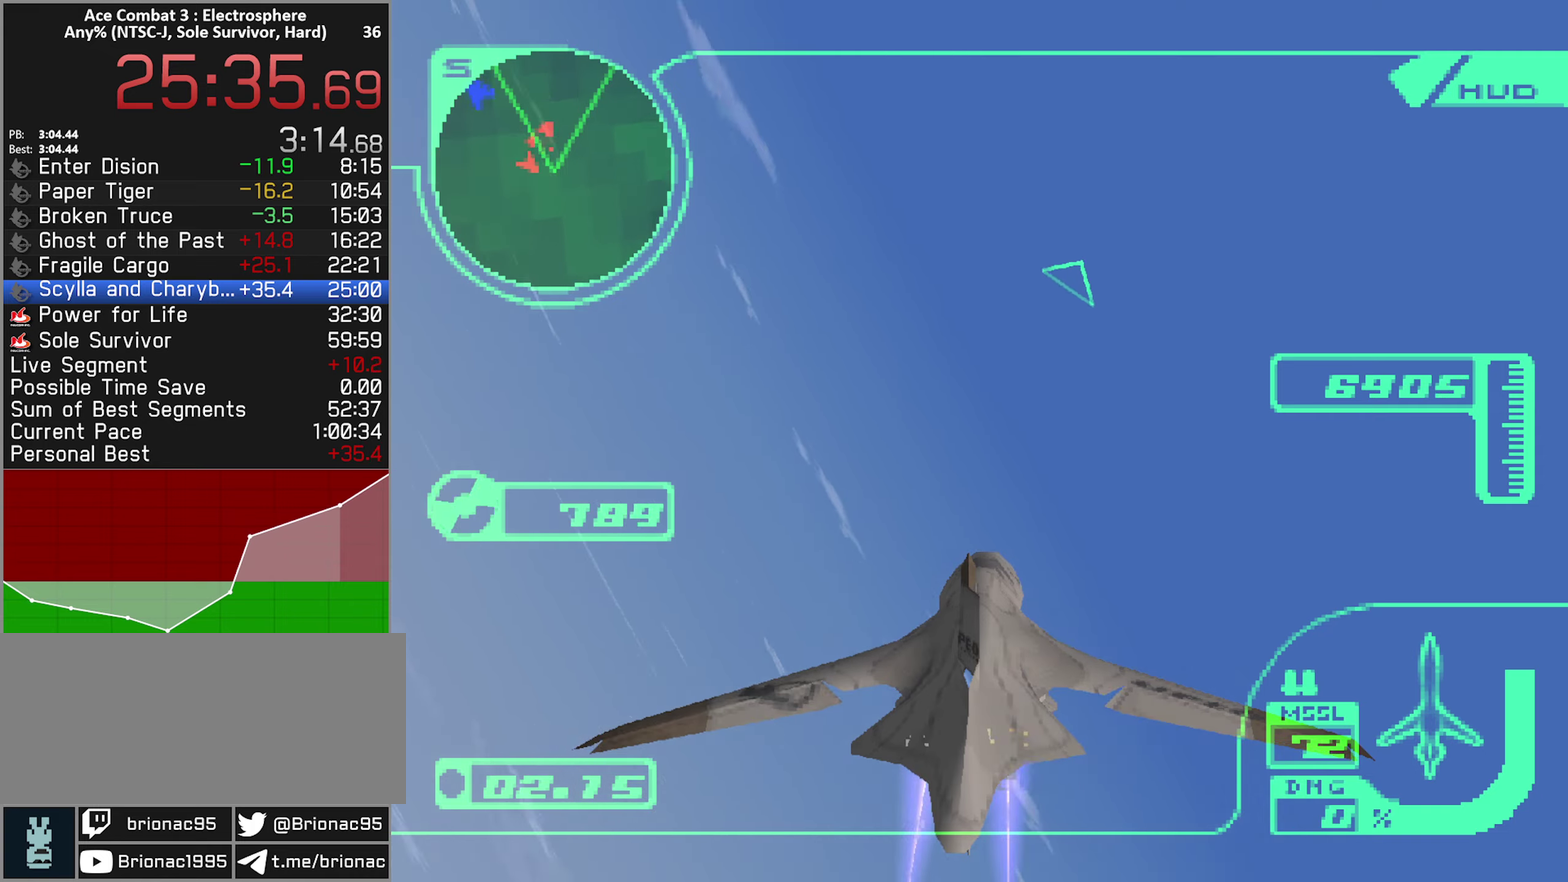
{"buttons": ["R1", "R2"], "left_stick": "up-right", "right_stick": "center", "events": [[466, "left_stick", "up-right"]]}
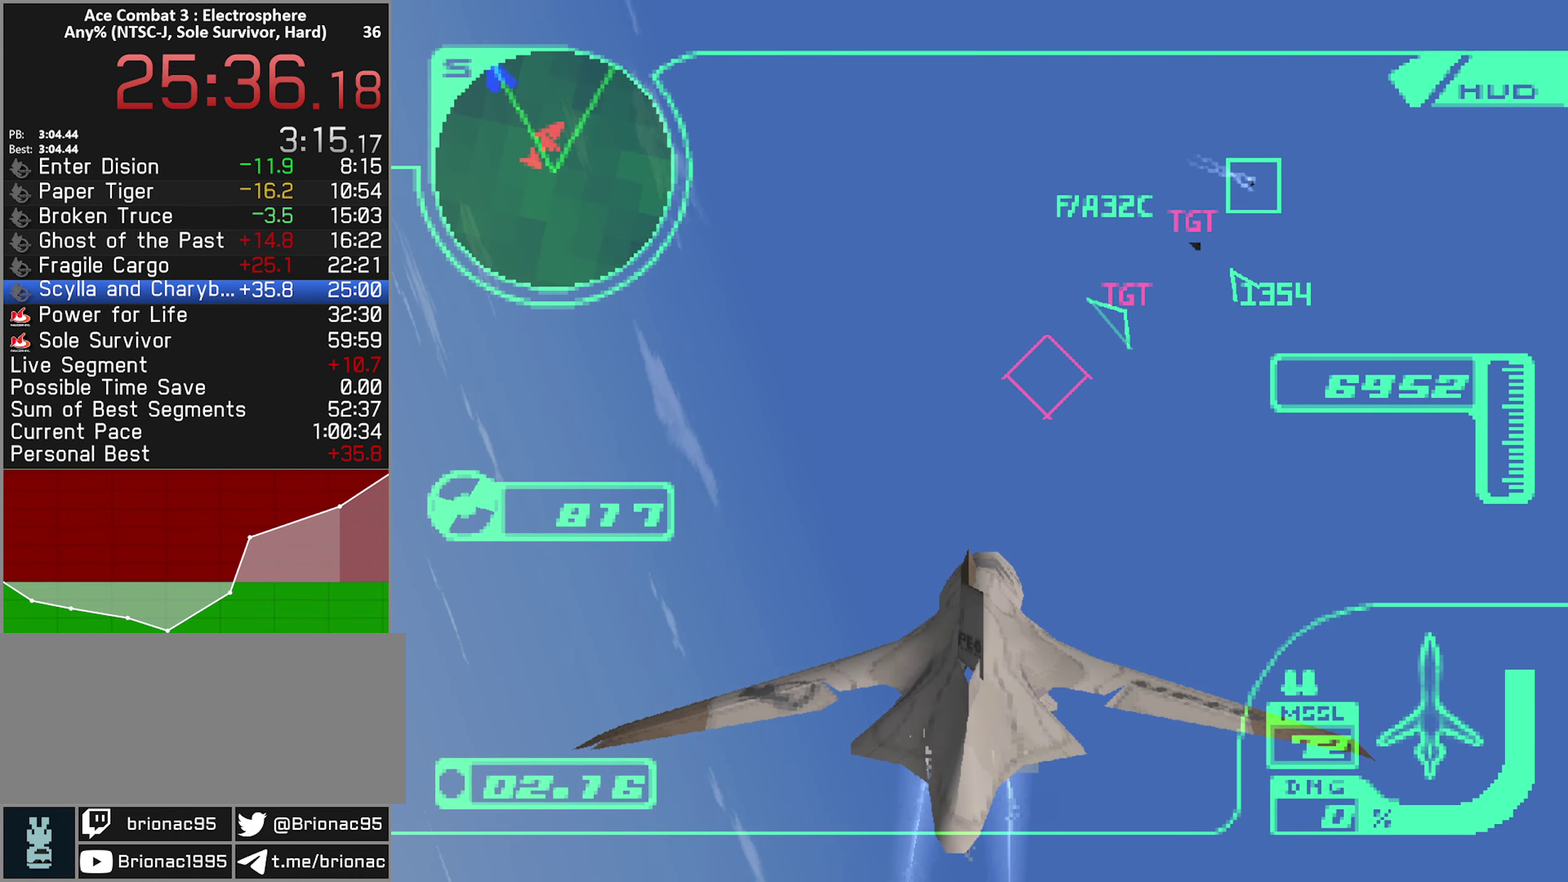
{"buttons": ["R1", "R2"], "left_stick": "up", "right_stick": "center", "events": [[66, "left_stick", "right"], [316, "left_stick", "up-right"], [383, "left_stick", "up"]]}